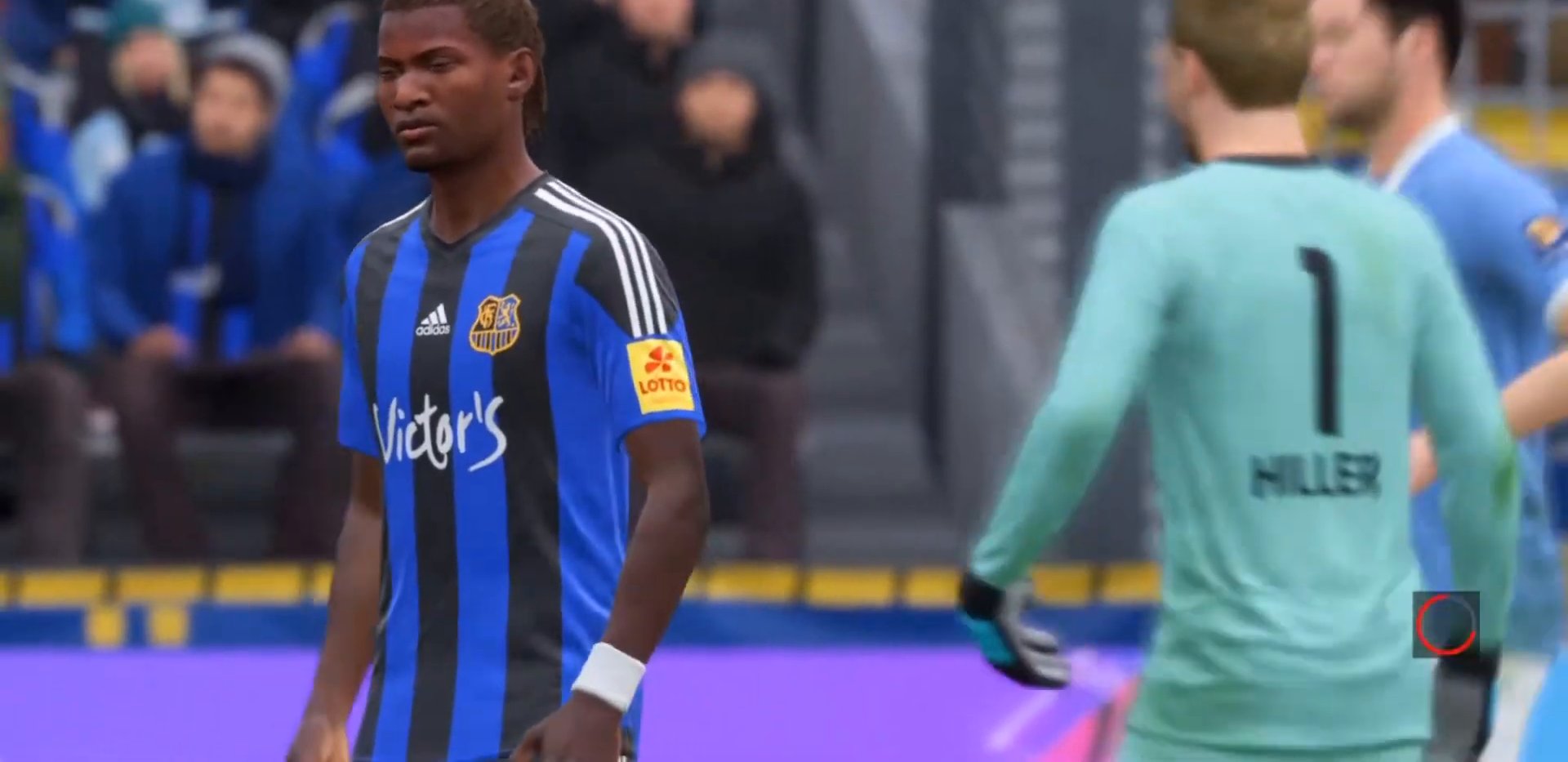
Gameplay with a controller (PlayStation layout); each line is a JSON object with the inputs held at the frame after it. "events" lists button and stick changes between this image and that frame as [ms after this image, input, new state], when the widget could be followed in between. Not read: L3.
{"buttons": [], "left_stick": "center", "right_stick": "center", "events": [[200, "CROSS", "down"], [300, "CROSS", "up"]]}
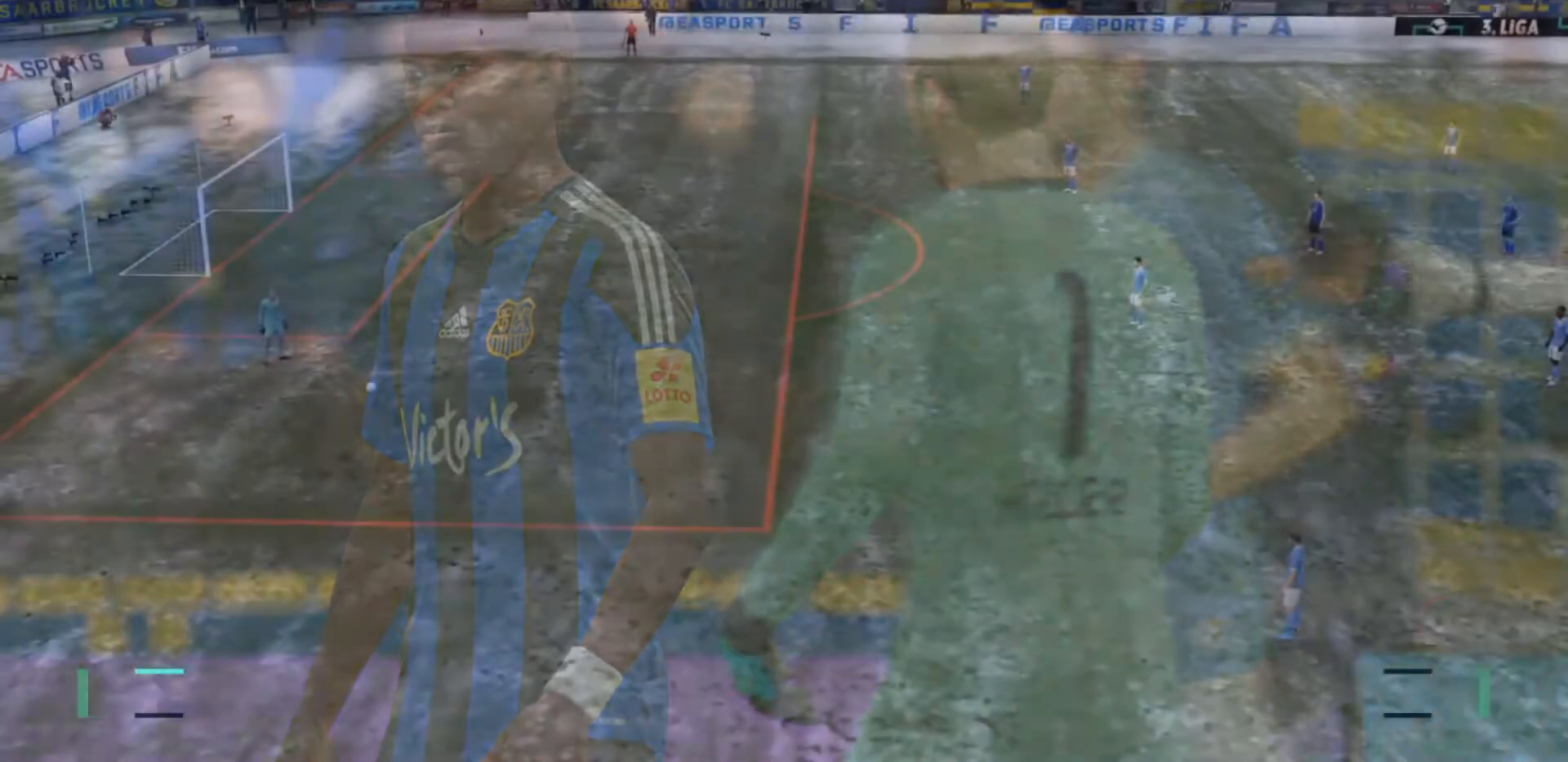
{"buttons": [], "left_stick": "center", "right_stick": "center", "events": []}
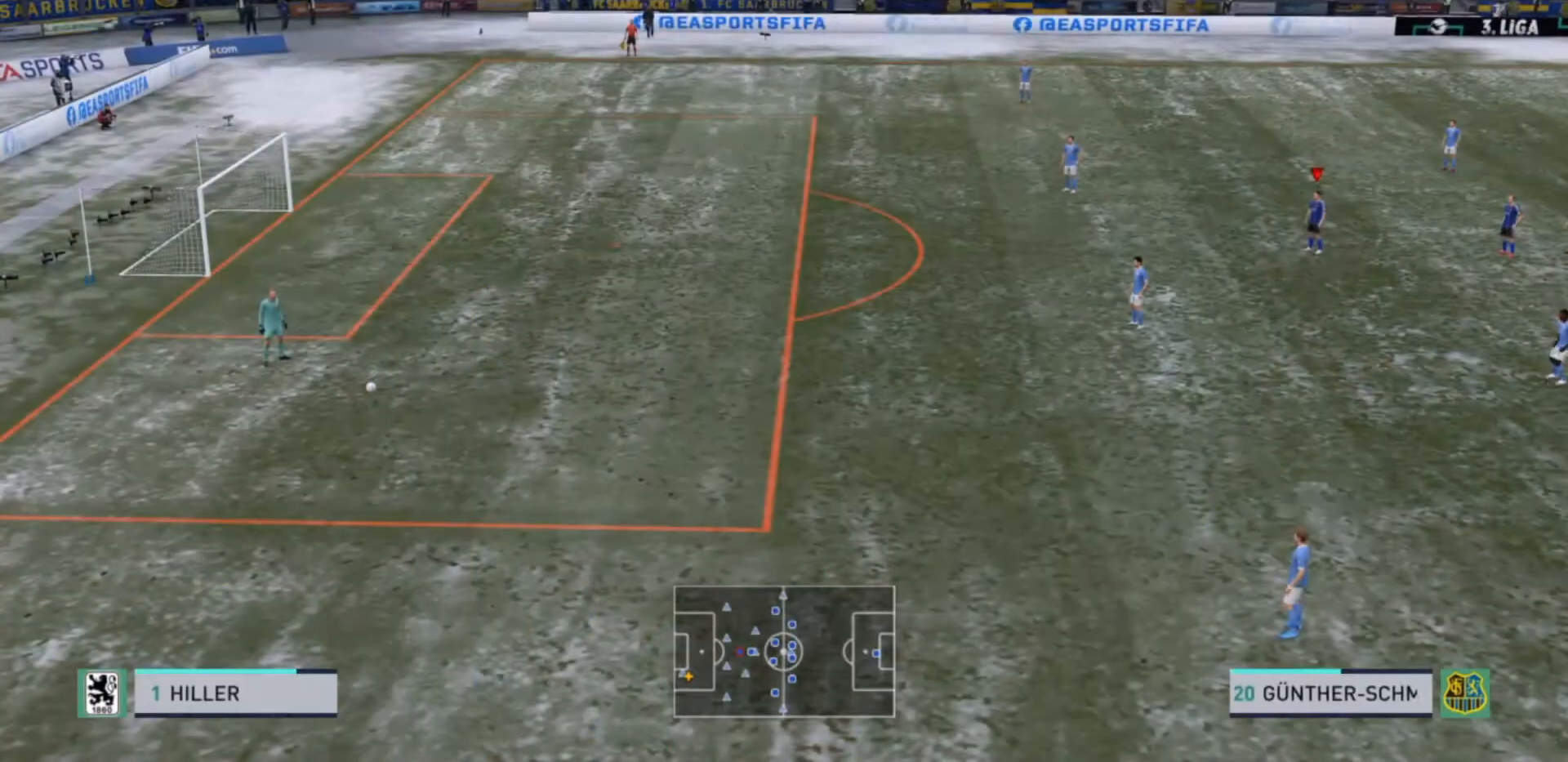
{"buttons": [], "left_stick": "down-left", "right_stick": "center", "events": [[367, "left_stick", "down-left"]]}
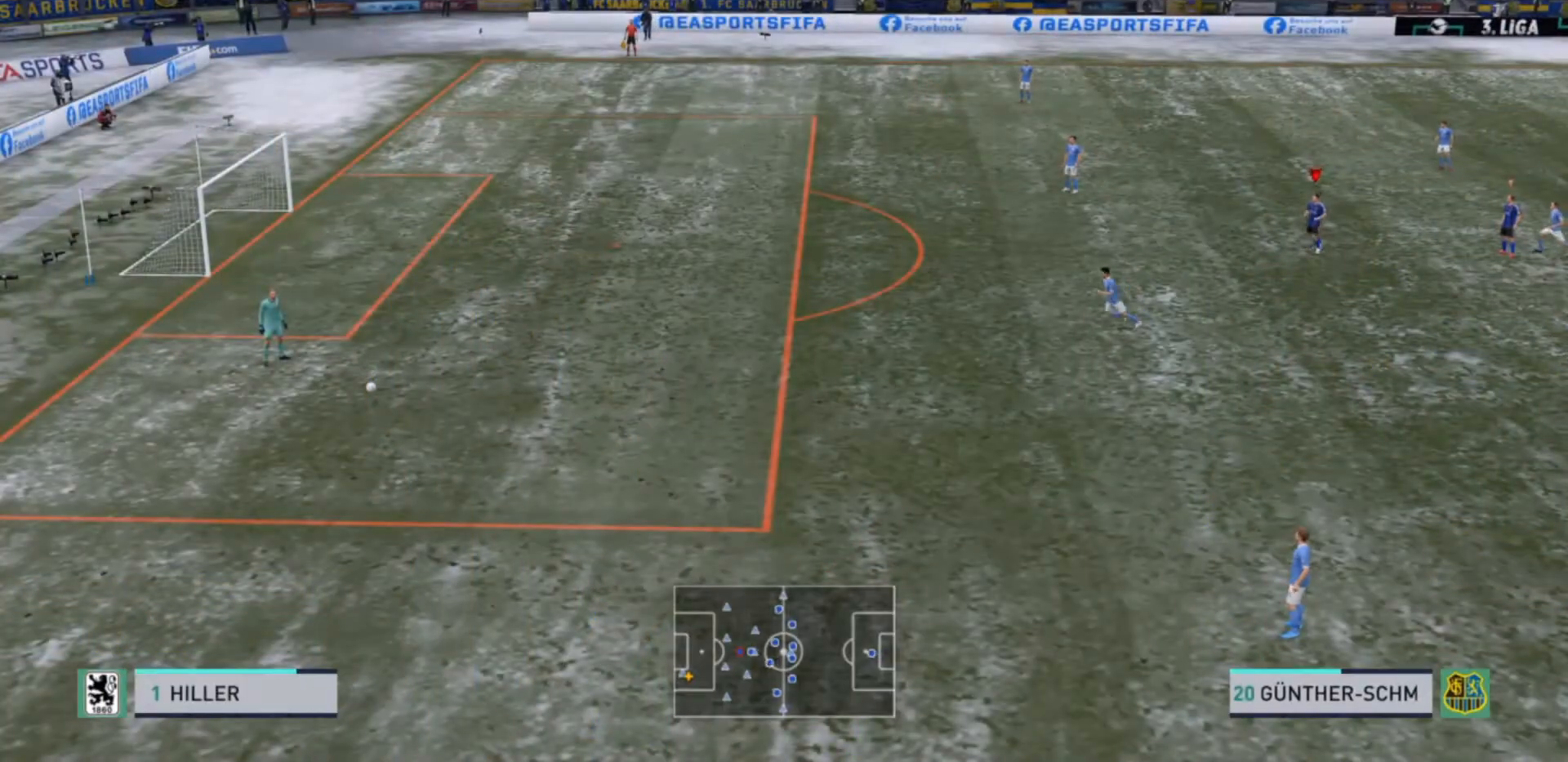
{"buttons": [], "left_stick": "left", "right_stick": "center", "events": [[300, "left_stick", "left"]]}
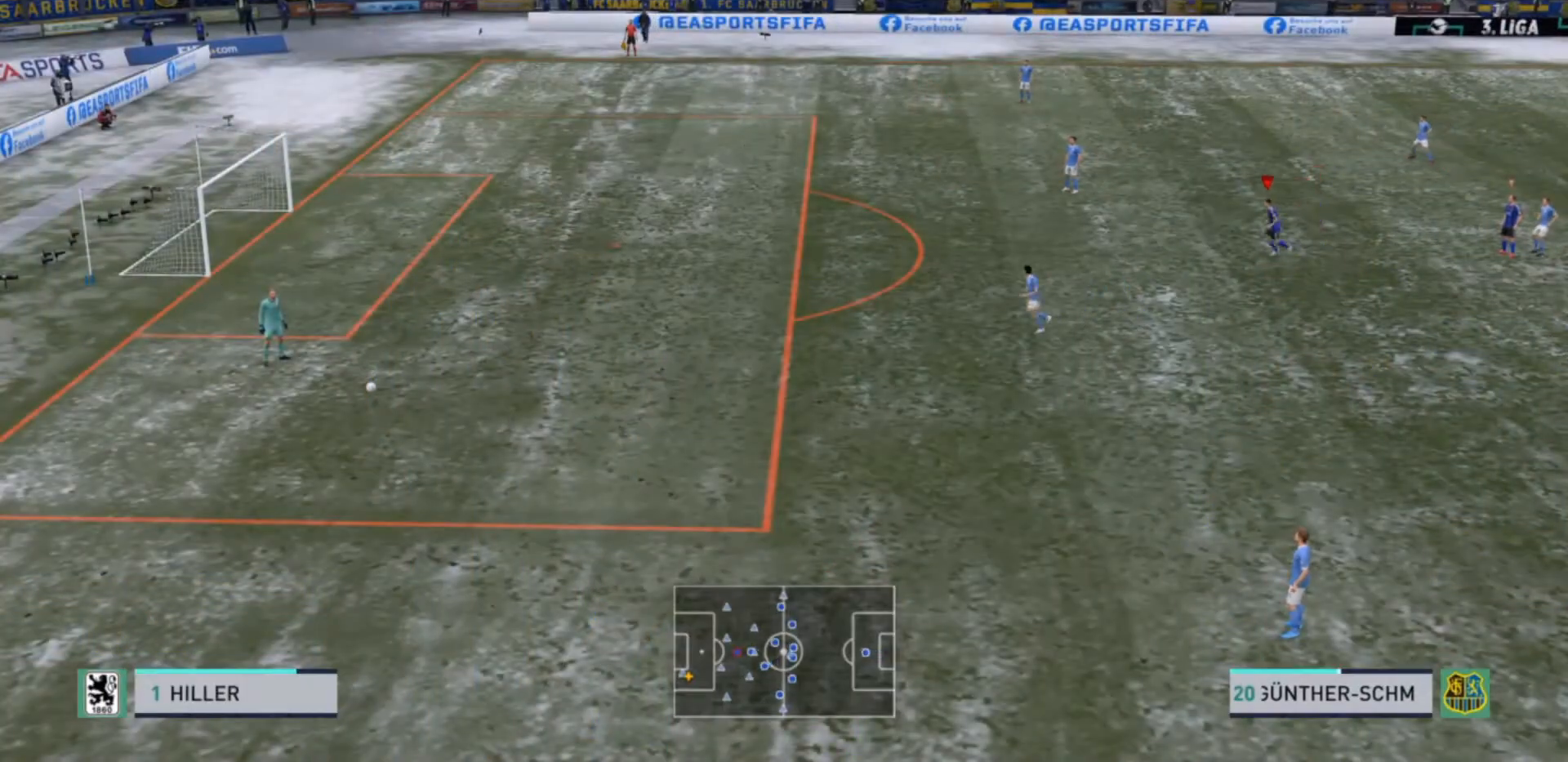
{"buttons": [], "left_stick": "left", "right_stick": "center", "events": []}
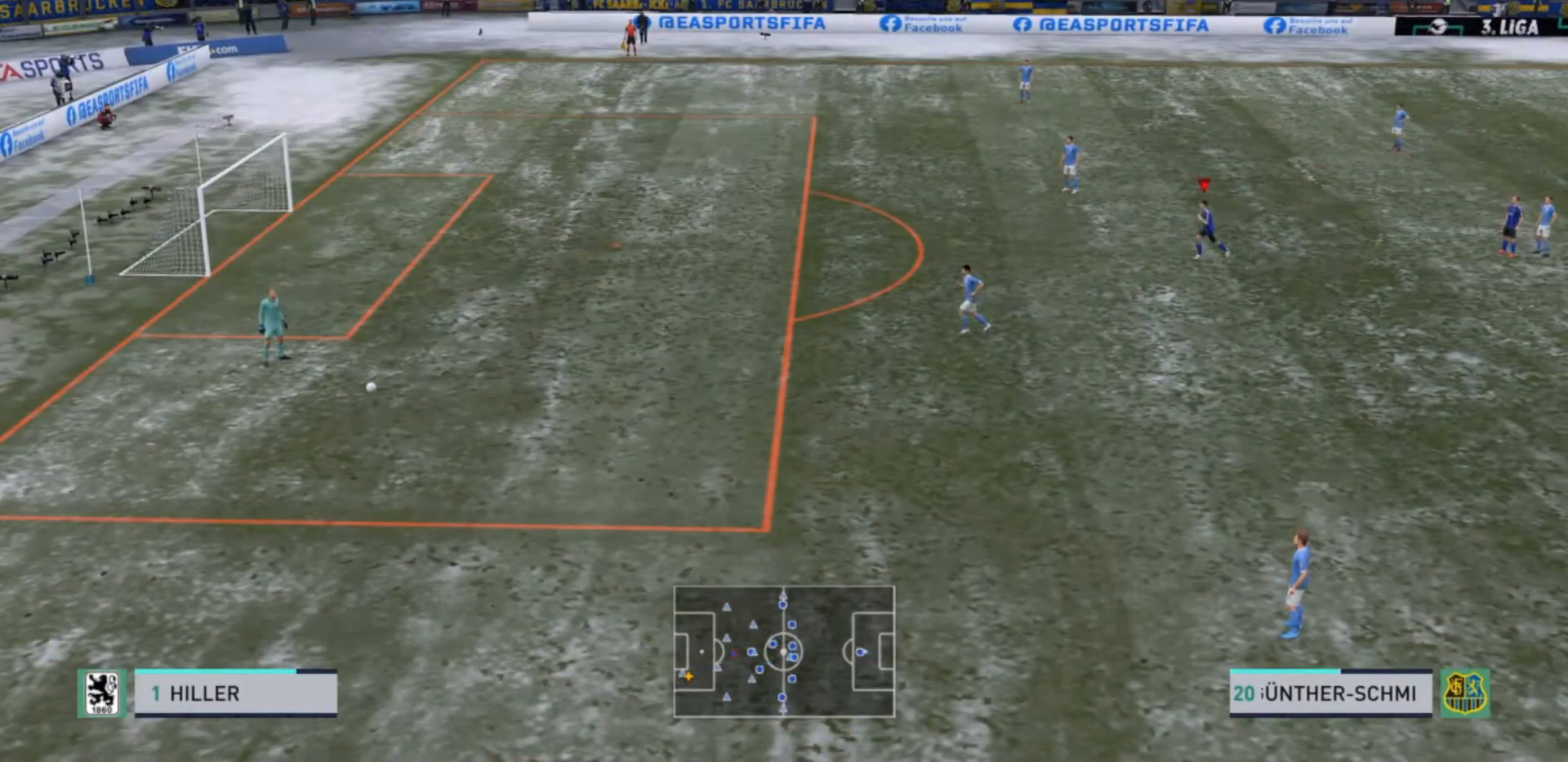
{"buttons": [], "left_stick": "down-left", "right_stick": "center", "events": [[233, "left_stick", "down-left"]]}
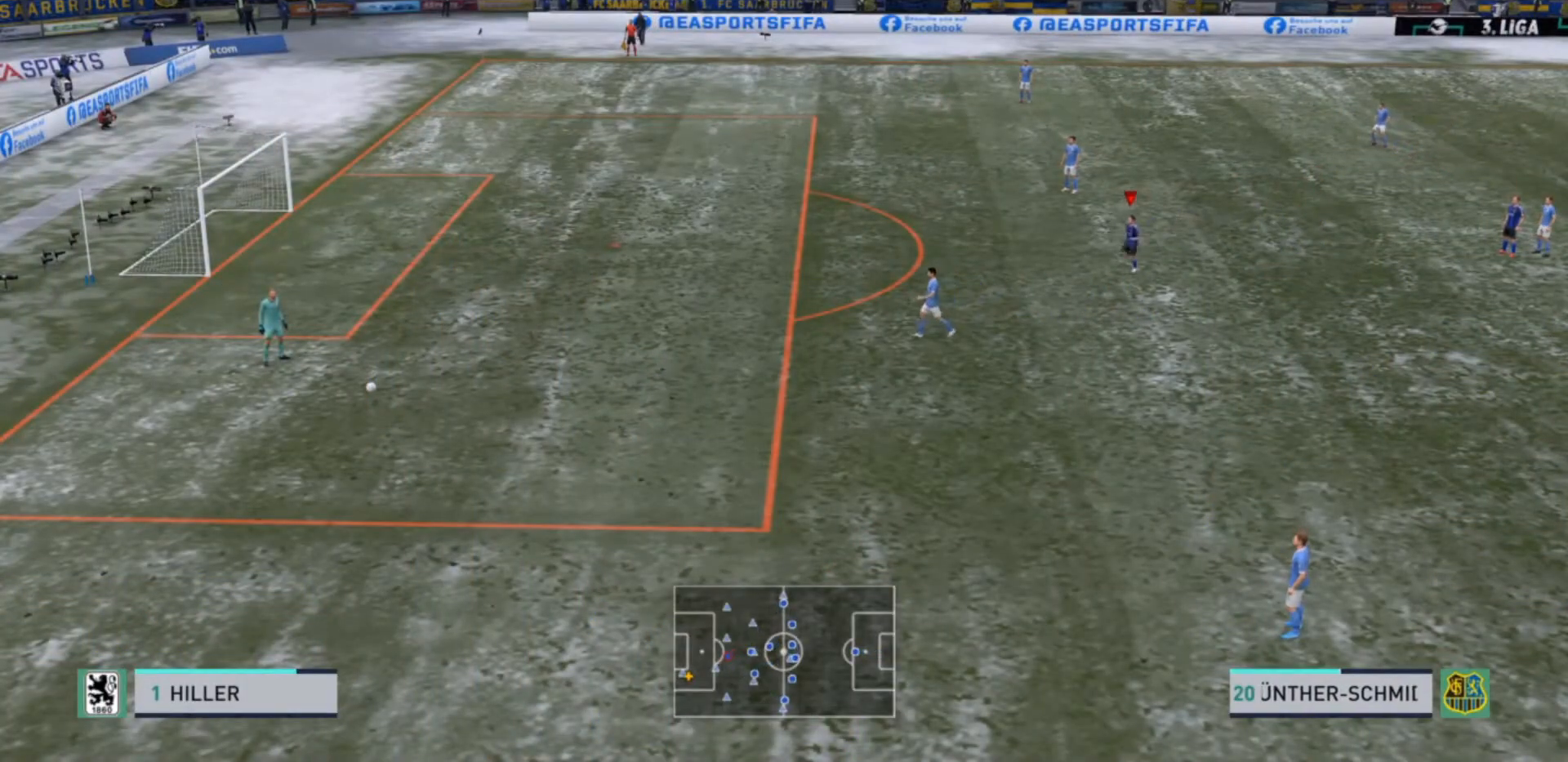
{"buttons": [], "left_stick": "left", "right_stick": "center", "events": [[433, "left_stick", "left"]]}
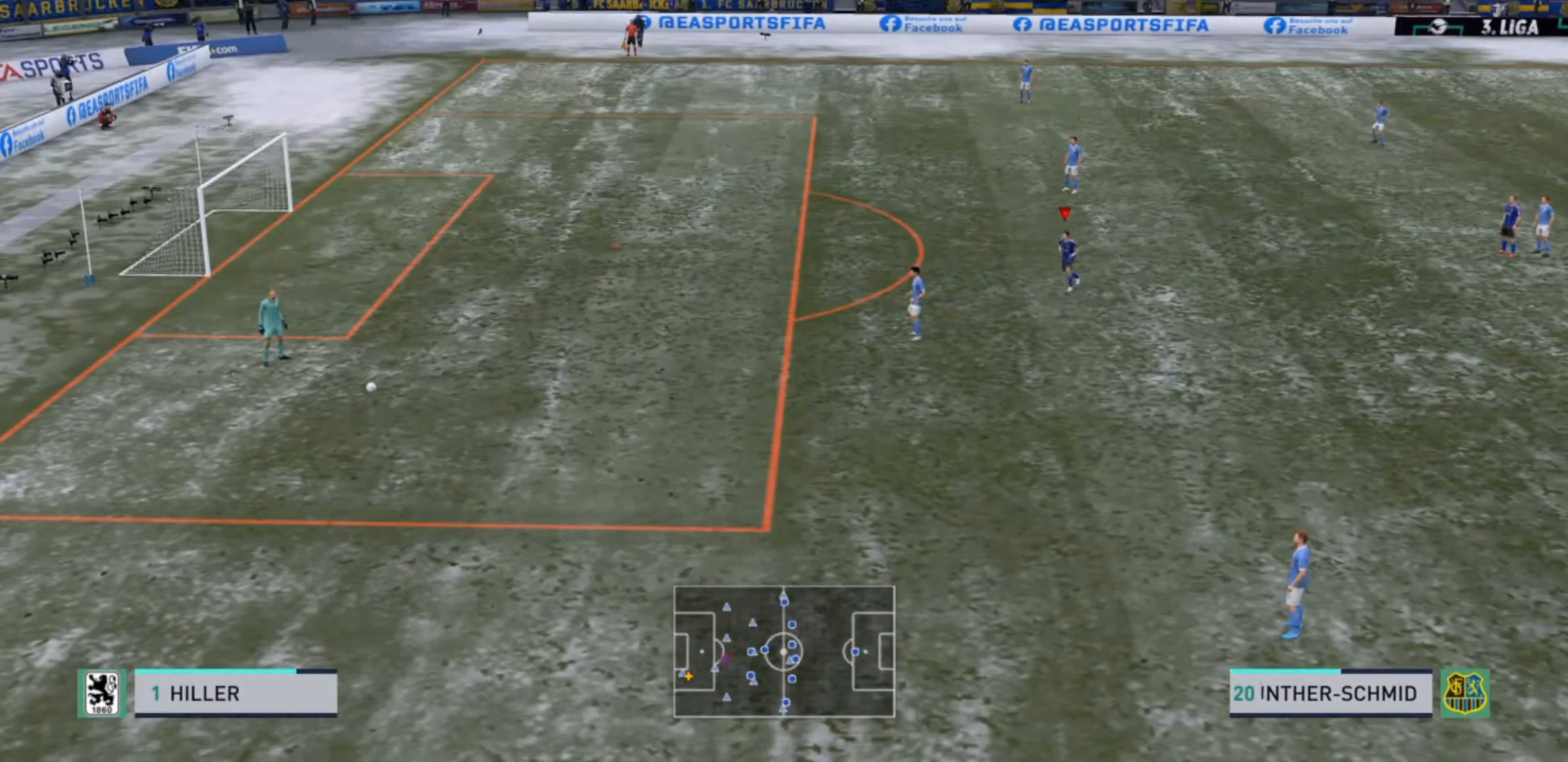
{"buttons": [], "left_stick": "center", "right_stick": "center", "events": [[167, "left_stick", "down-left"], [367, "left_stick", "center"]]}
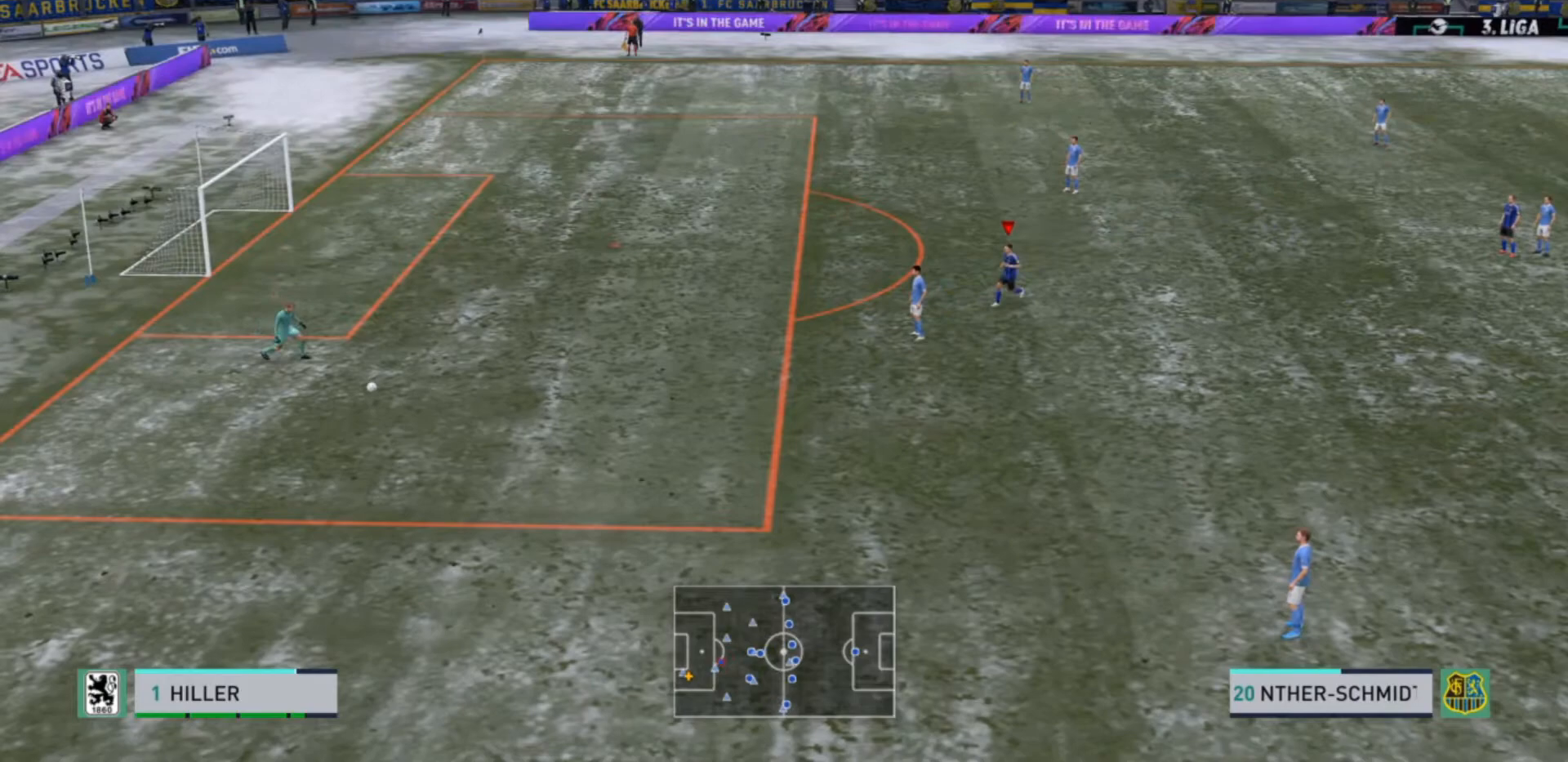
{"buttons": [], "left_stick": "center", "right_stick": "center", "events": []}
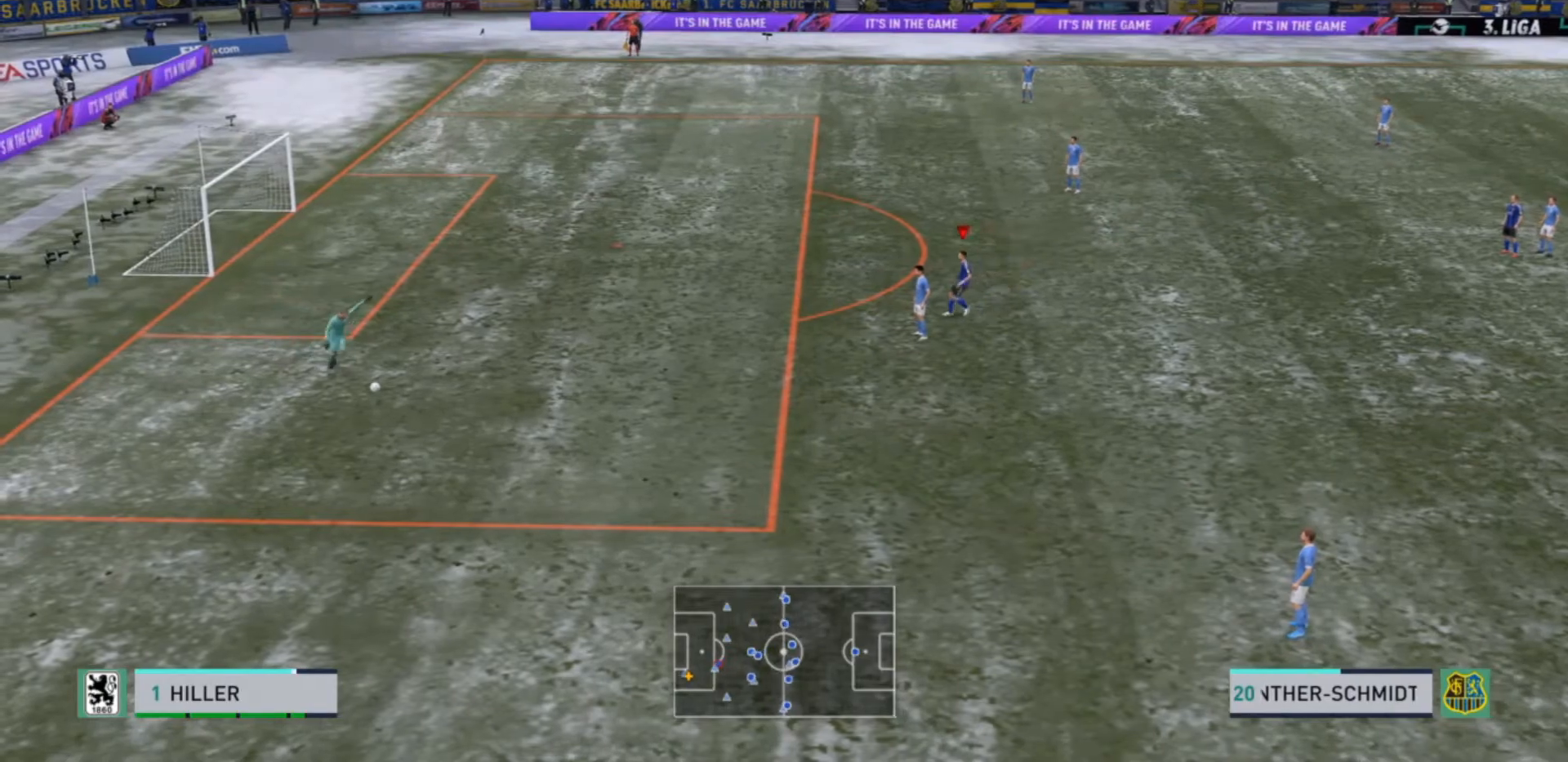
{"buttons": [], "left_stick": "right", "right_stick": "center", "events": [[367, "left_stick", "right"]]}
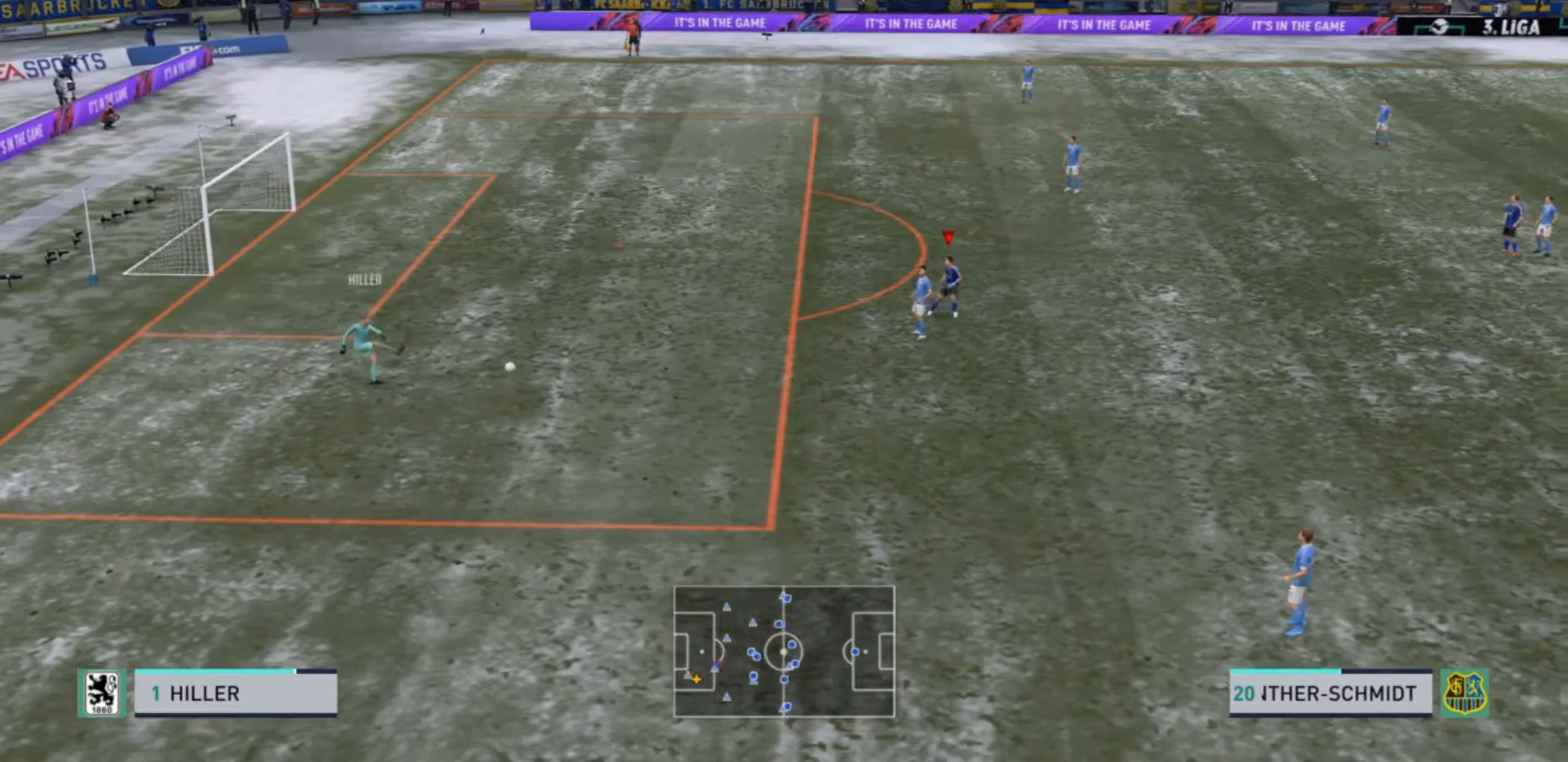
{"buttons": [], "left_stick": "right", "right_stick": "center", "events": []}
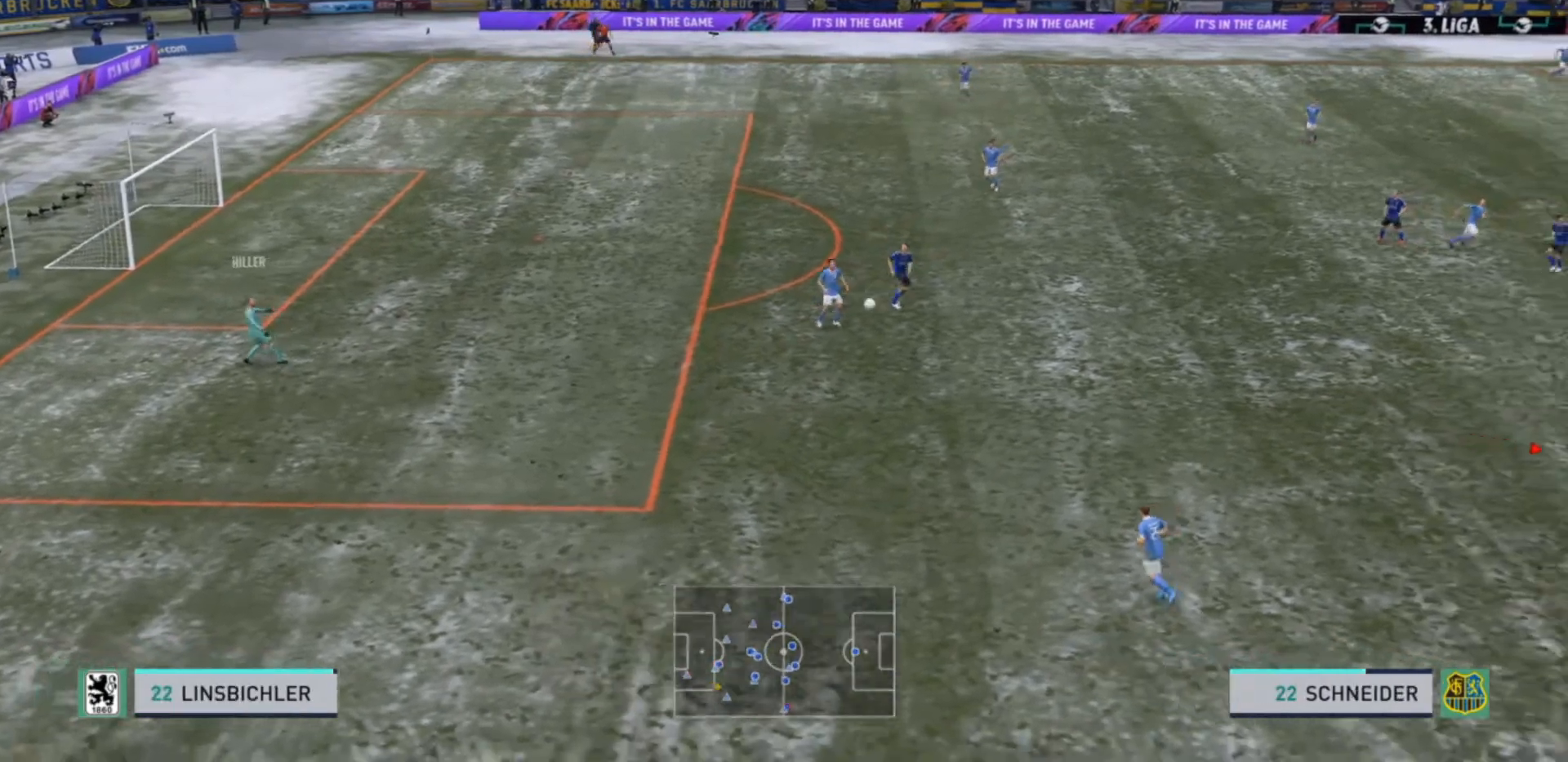
{"buttons": ["CROSS"], "left_stick": "left", "right_stick": "center", "events": [[167, "left_stick", "center"], [400, "left_stick", "left"], [467, "CROSS", "down"]]}
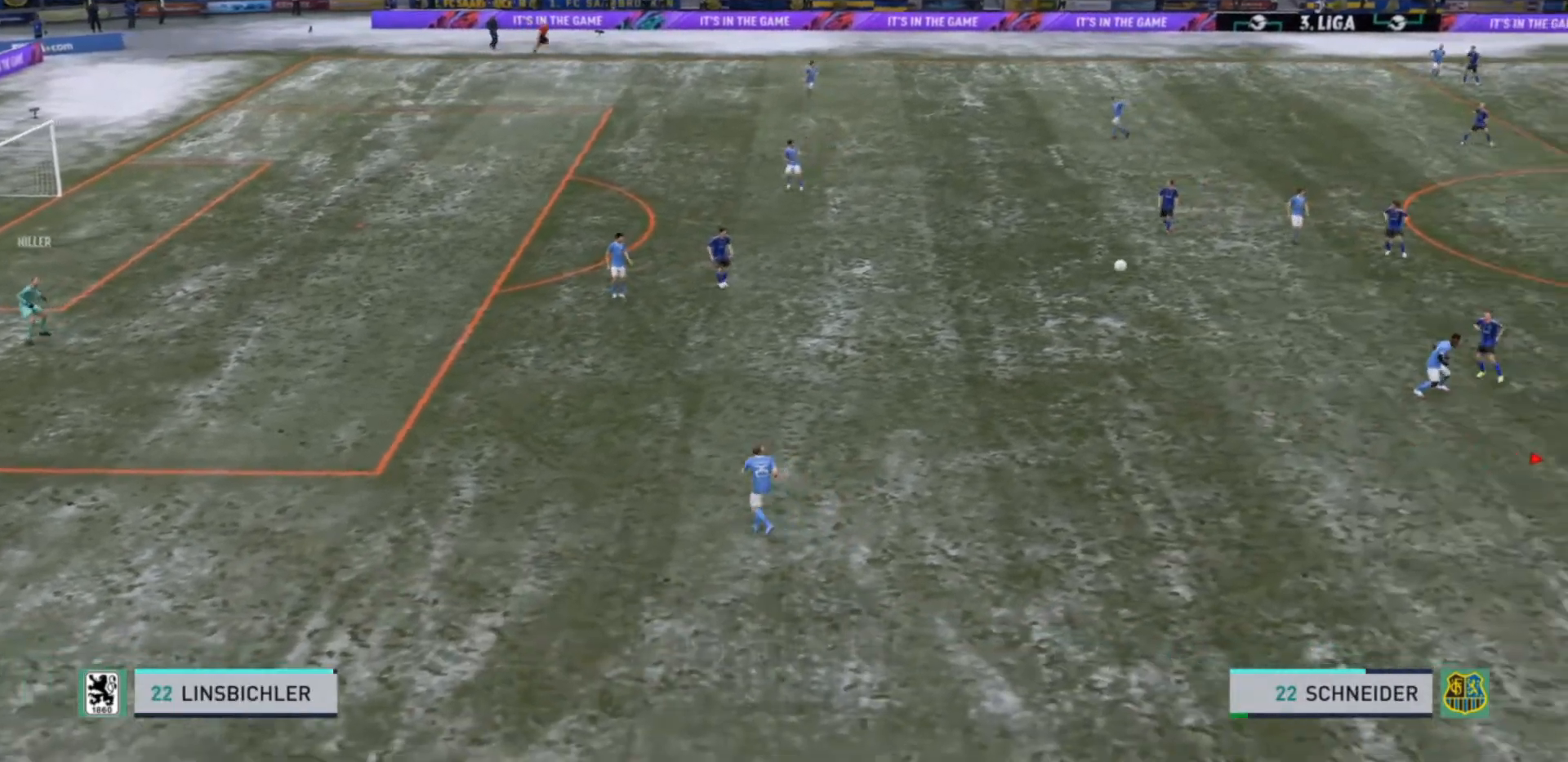
{"buttons": [], "left_stick": "up-left", "right_stick": "center", "events": [[133, "left_stick", "up-left"], [267, "CROSS", "up"]]}
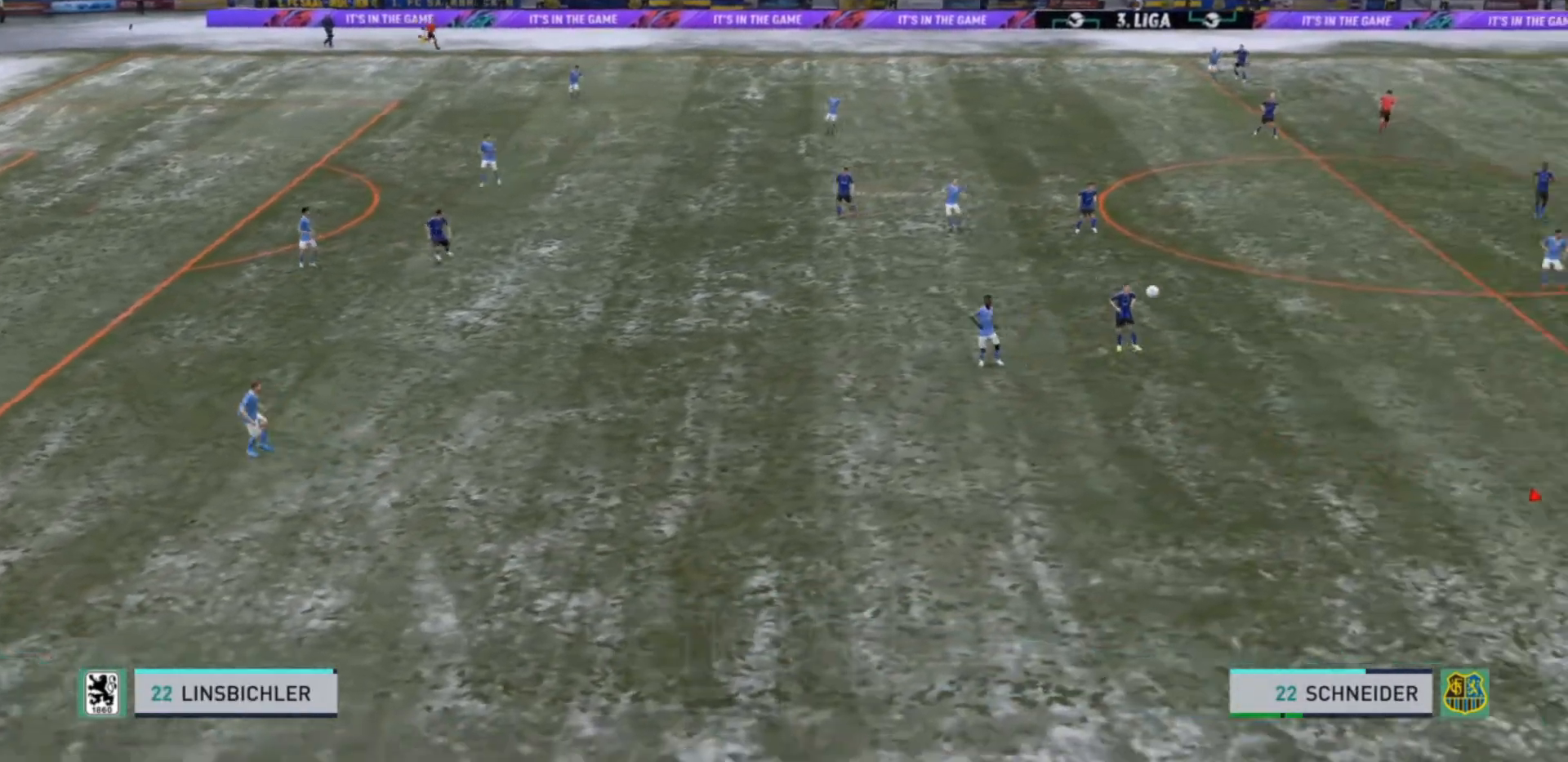
{"buttons": [], "left_stick": "up-left", "right_stick": "center", "events": []}
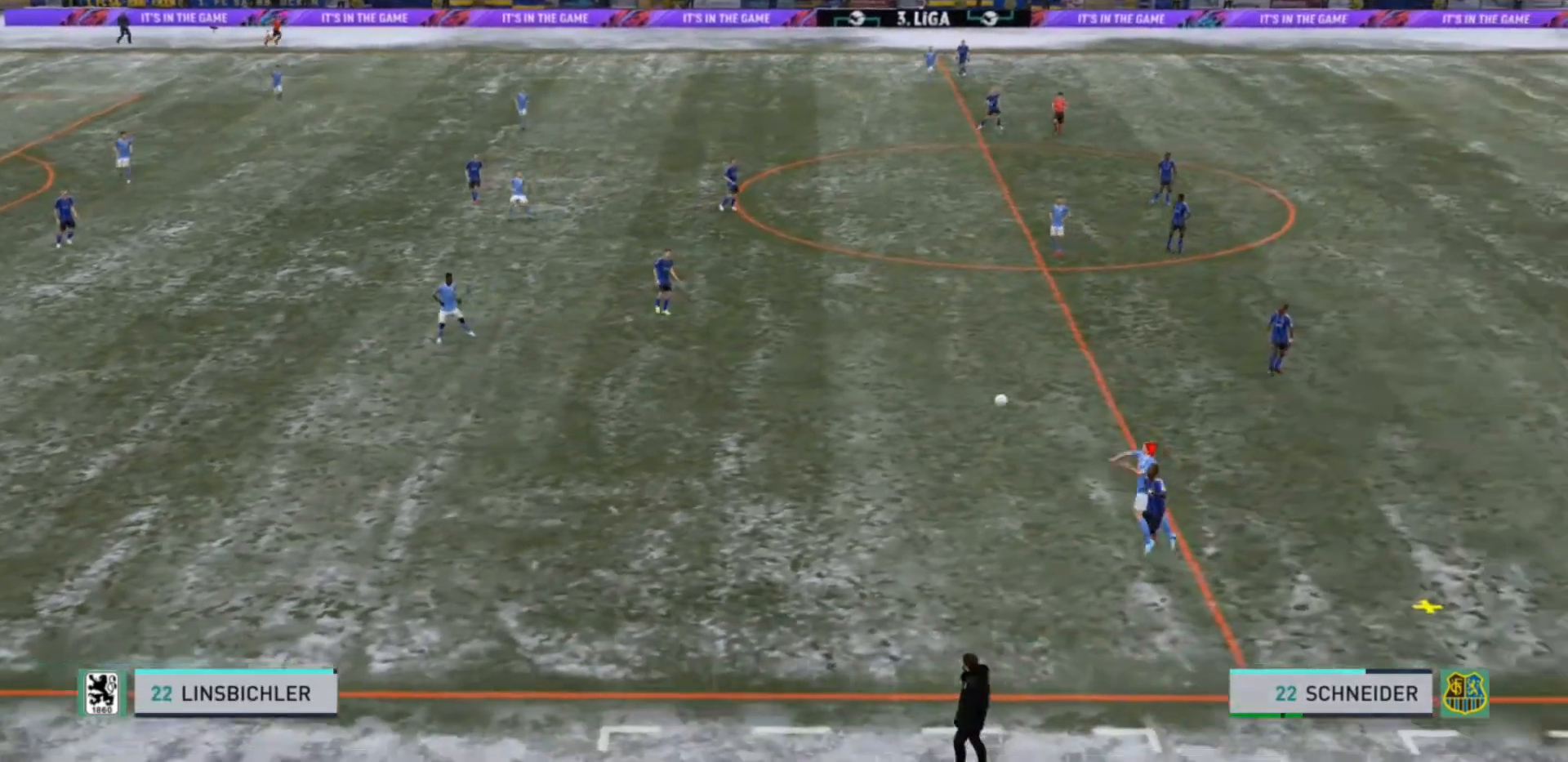
{"buttons": [], "left_stick": "up-left", "right_stick": "center", "events": []}
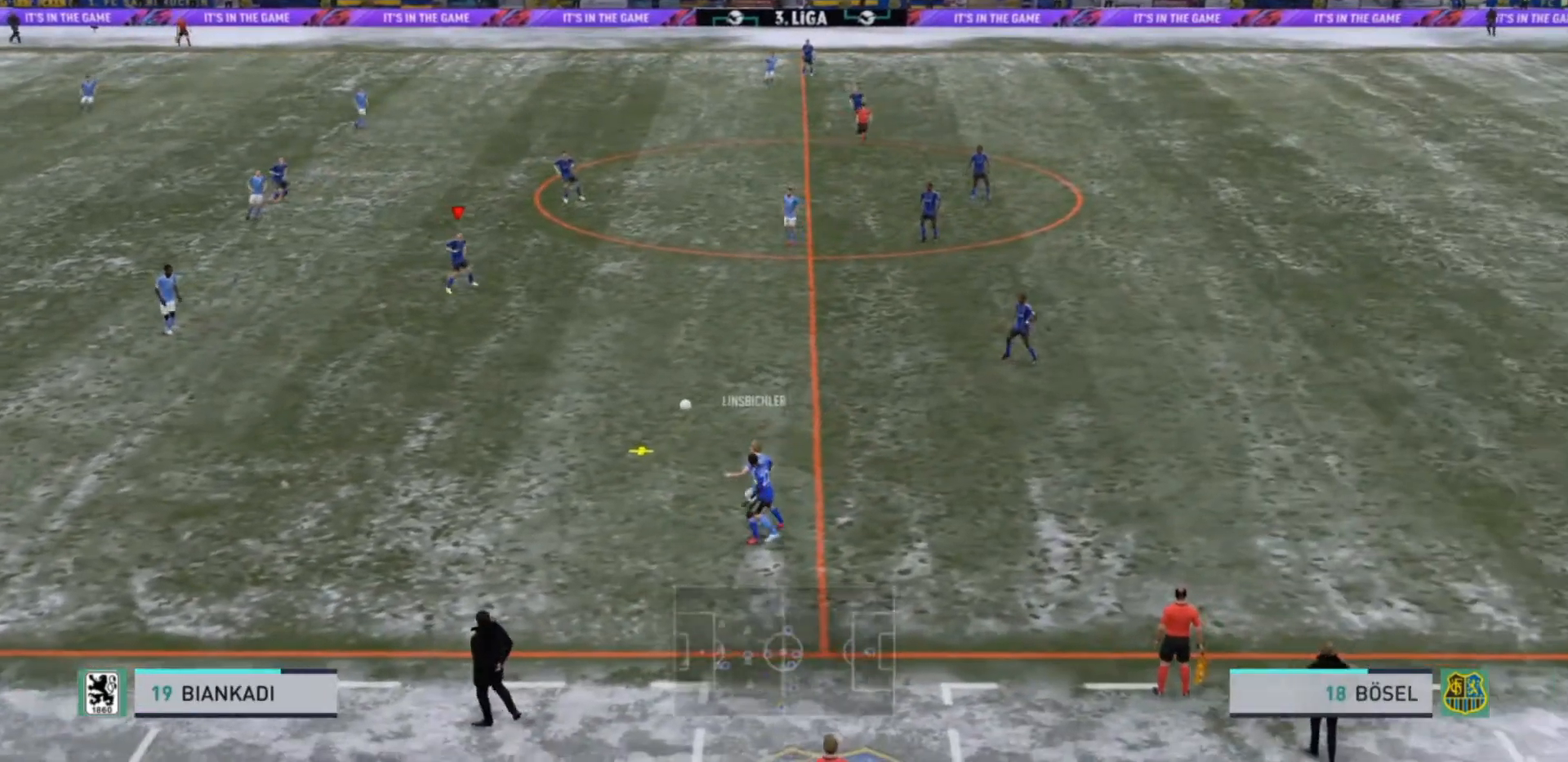
{"buttons": ["R2"], "left_stick": "left", "right_stick": "center", "events": [[367, "R2", "down"], [500, "left_stick", "left"]]}
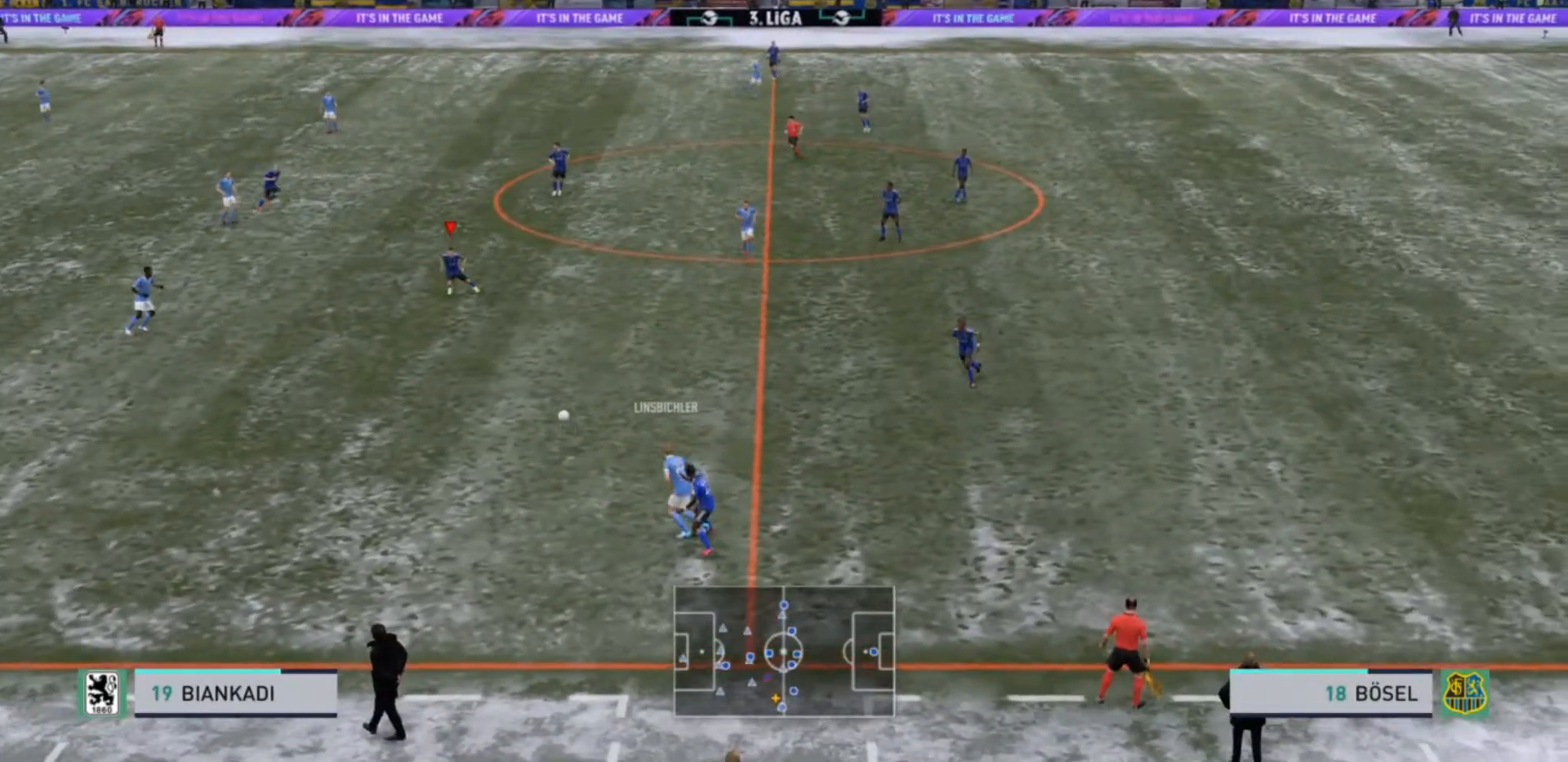
{"buttons": ["R2"], "left_stick": "down", "right_stick": "center", "events": [[200, "left_stick", "down-left"], [333, "left_stick", "down"]]}
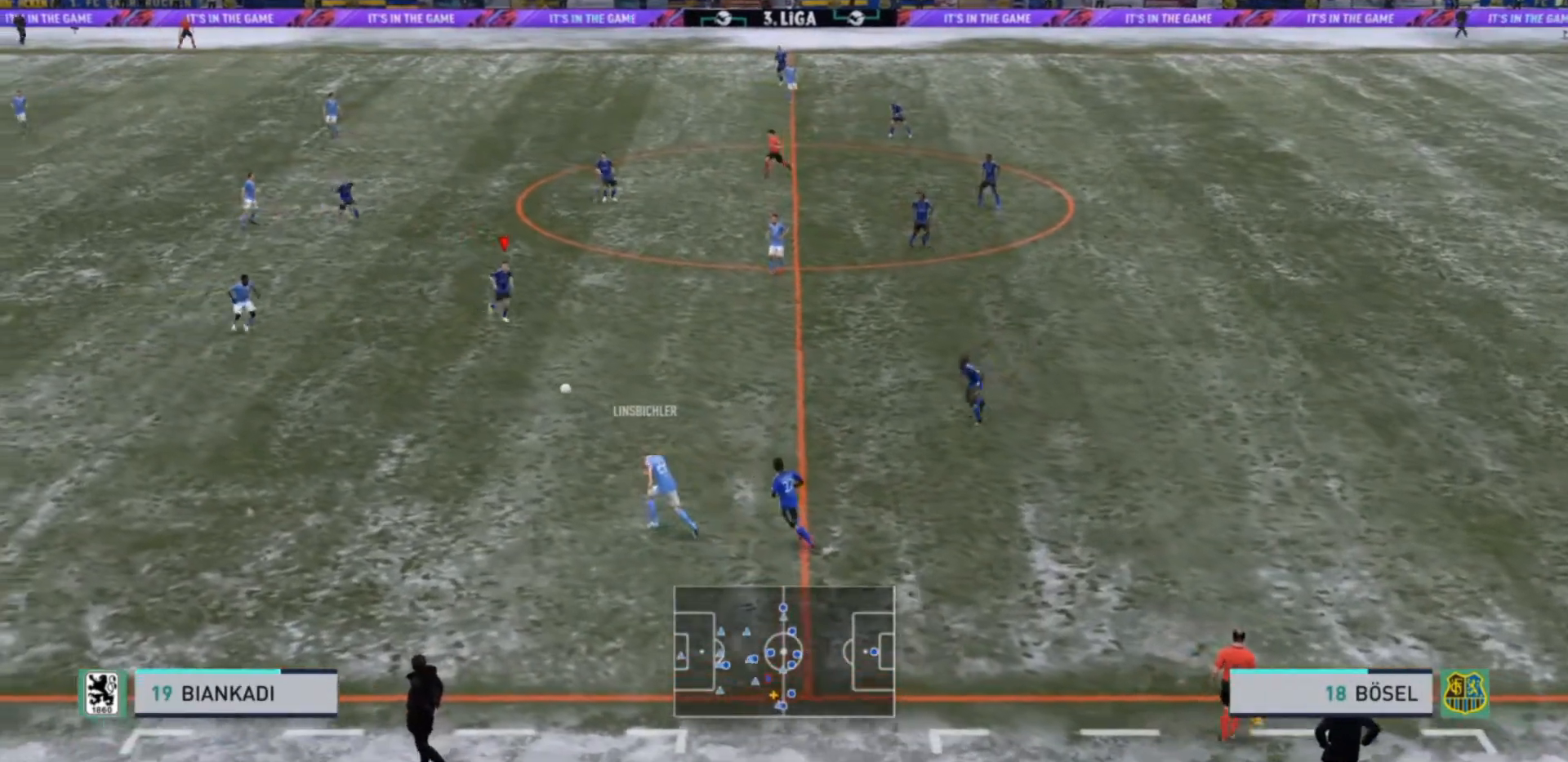
{"buttons": ["R2"], "left_stick": "down-left", "right_stick": "center", "events": [[433, "left_stick", "down-left"]]}
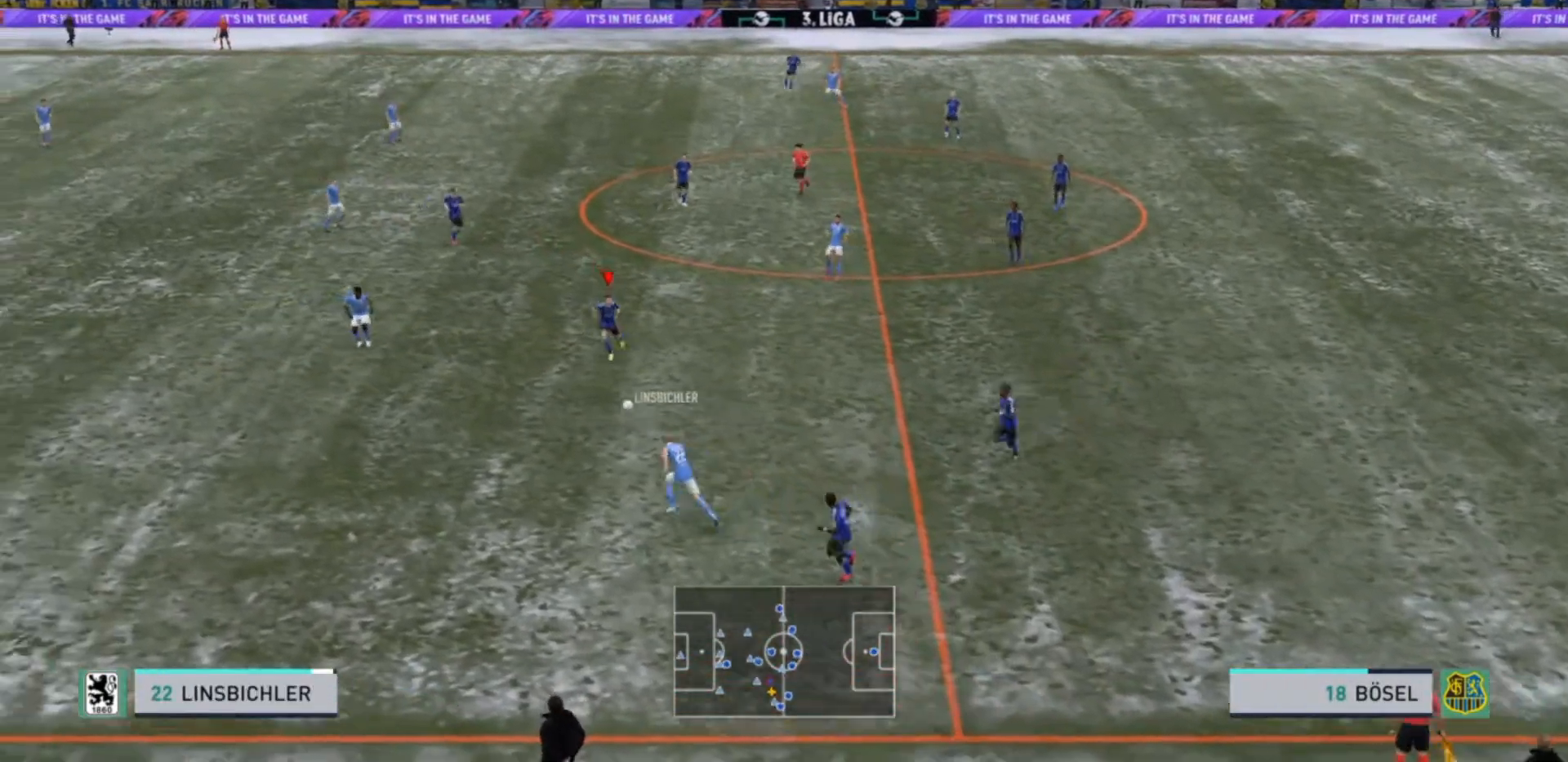
{"buttons": ["R2"], "left_stick": "down-right", "right_stick": "center", "events": [[400, "CROSS", "down"], [400, "left_stick", "down-right"], [500, "CROSS", "up"]]}
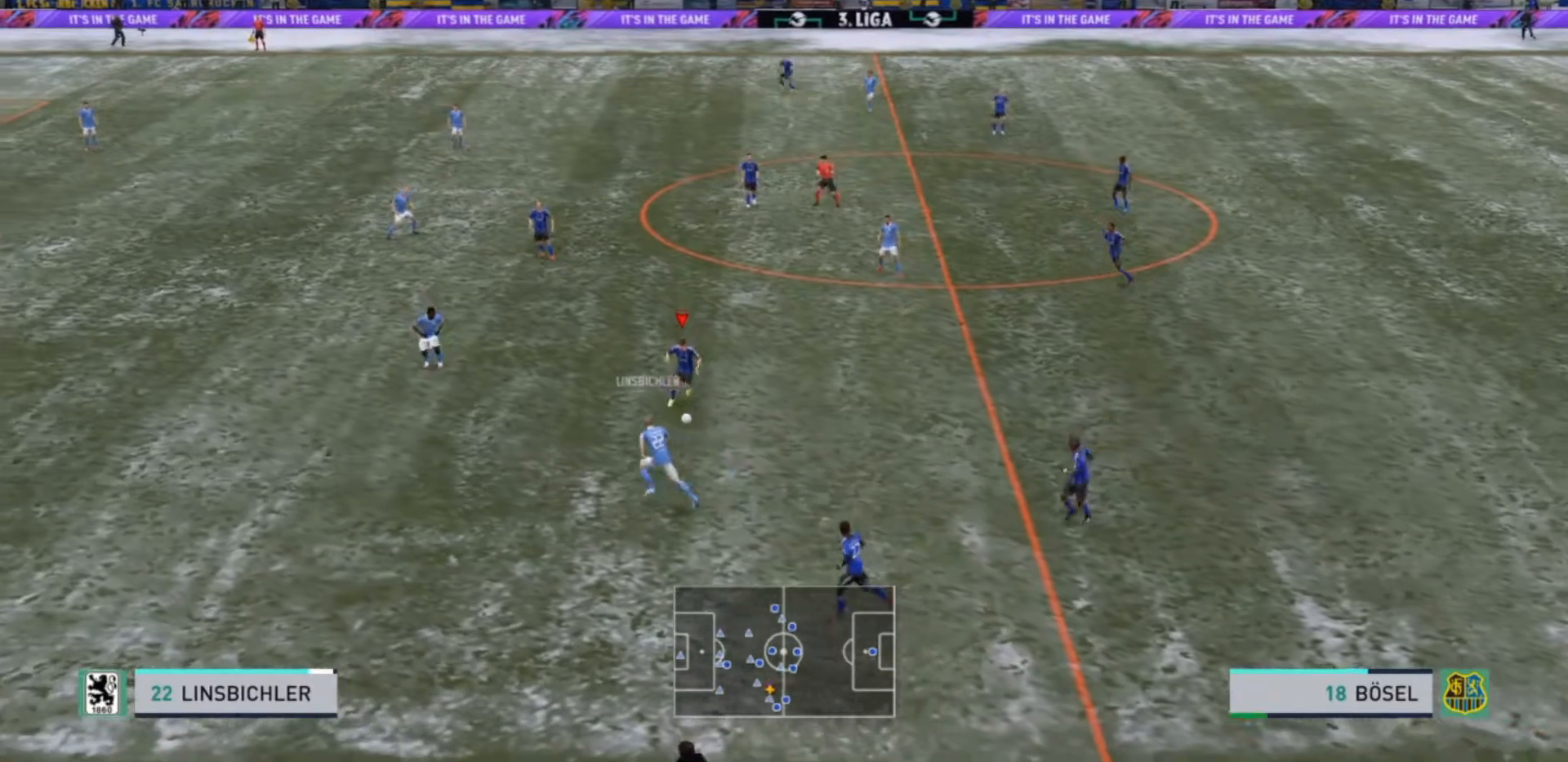
{"buttons": [], "left_stick": "center", "right_stick": "center", "events": [[133, "R2", "up"], [267, "left_stick", "center"]]}
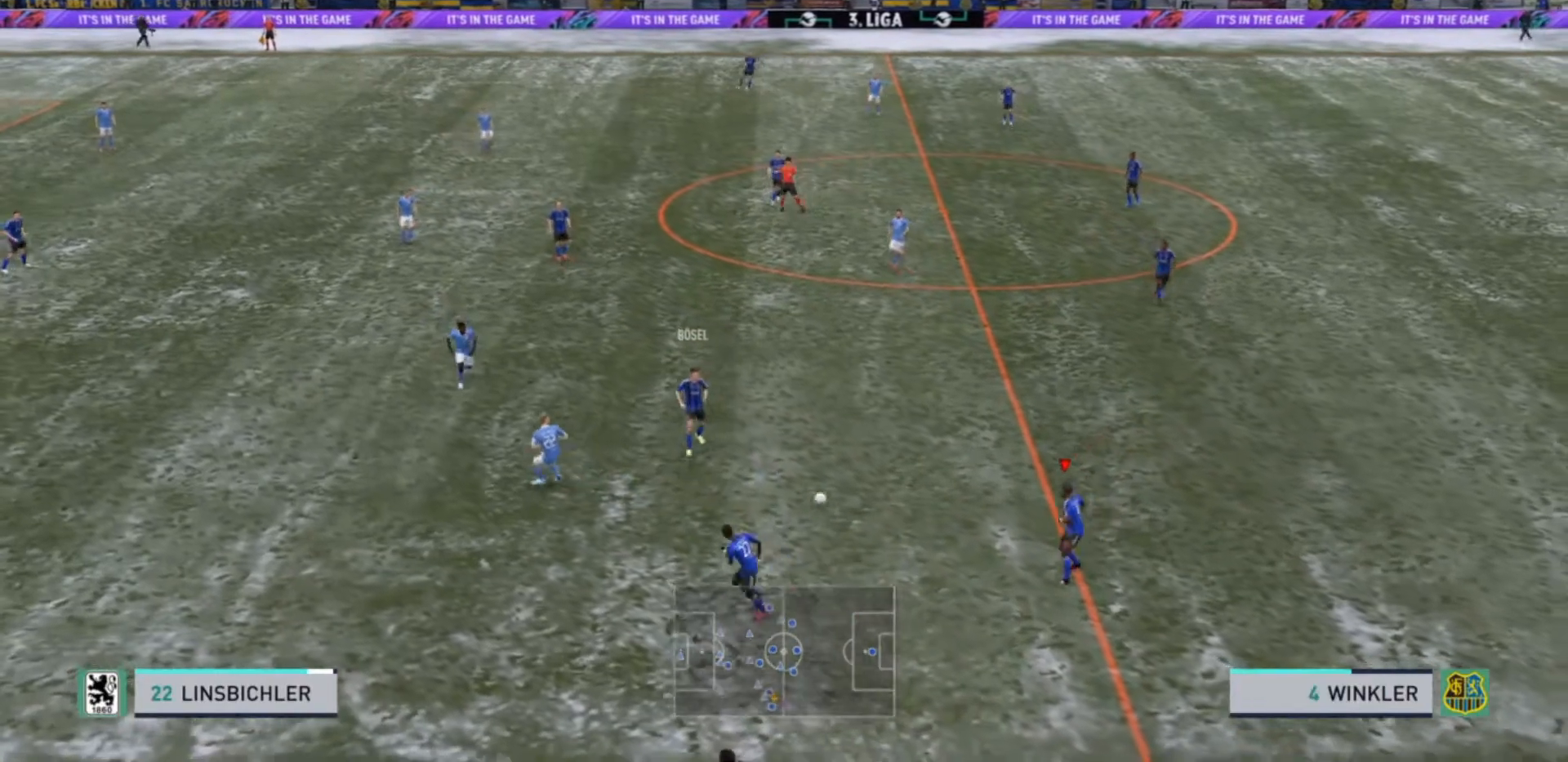
{"buttons": [], "left_stick": "up-left", "right_stick": "center", "events": [[433, "left_stick", "up-left"]]}
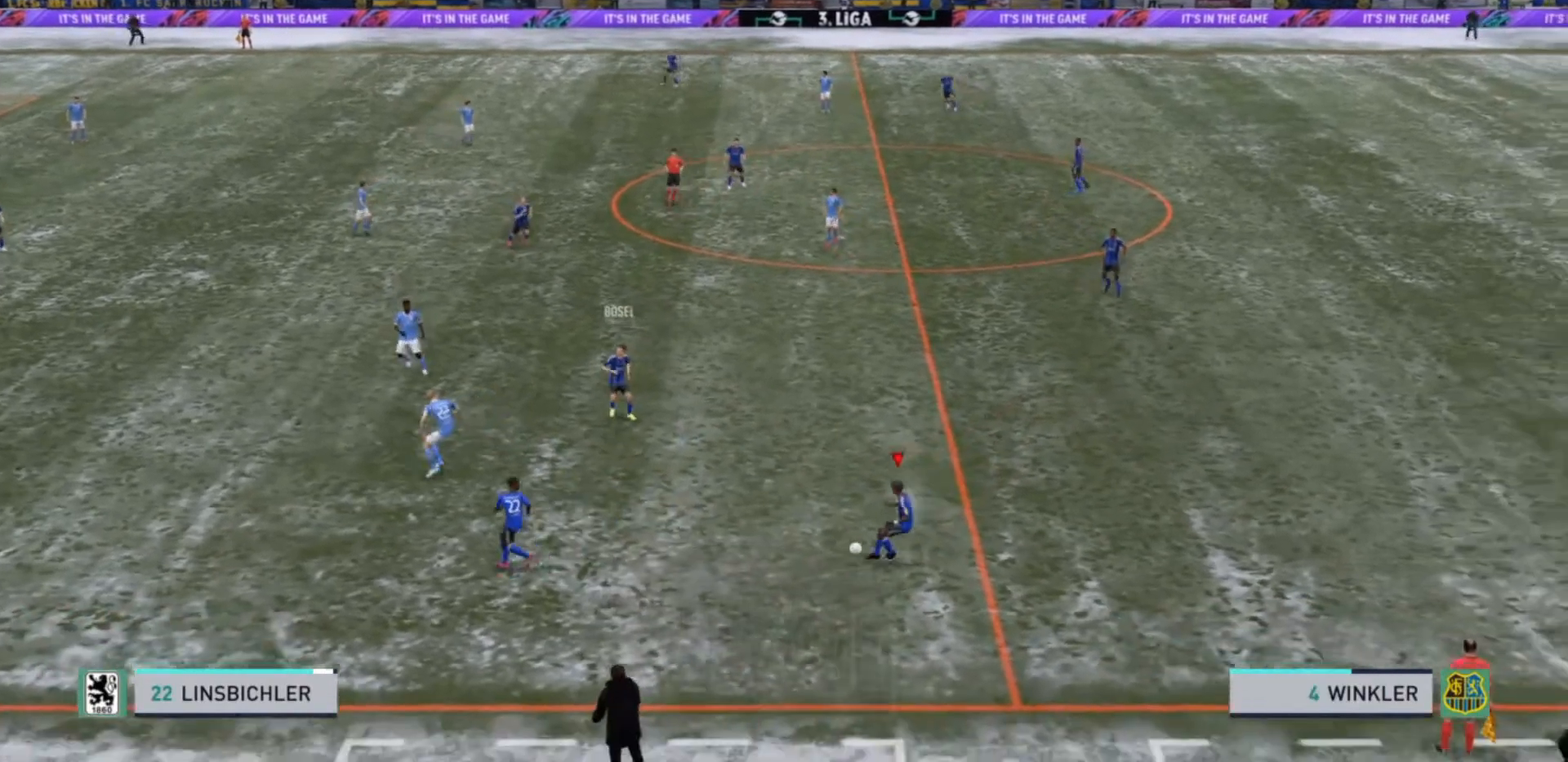
{"buttons": ["CROSS"], "left_stick": "up-left", "right_stick": "center", "events": [[467, "CROSS", "down"]]}
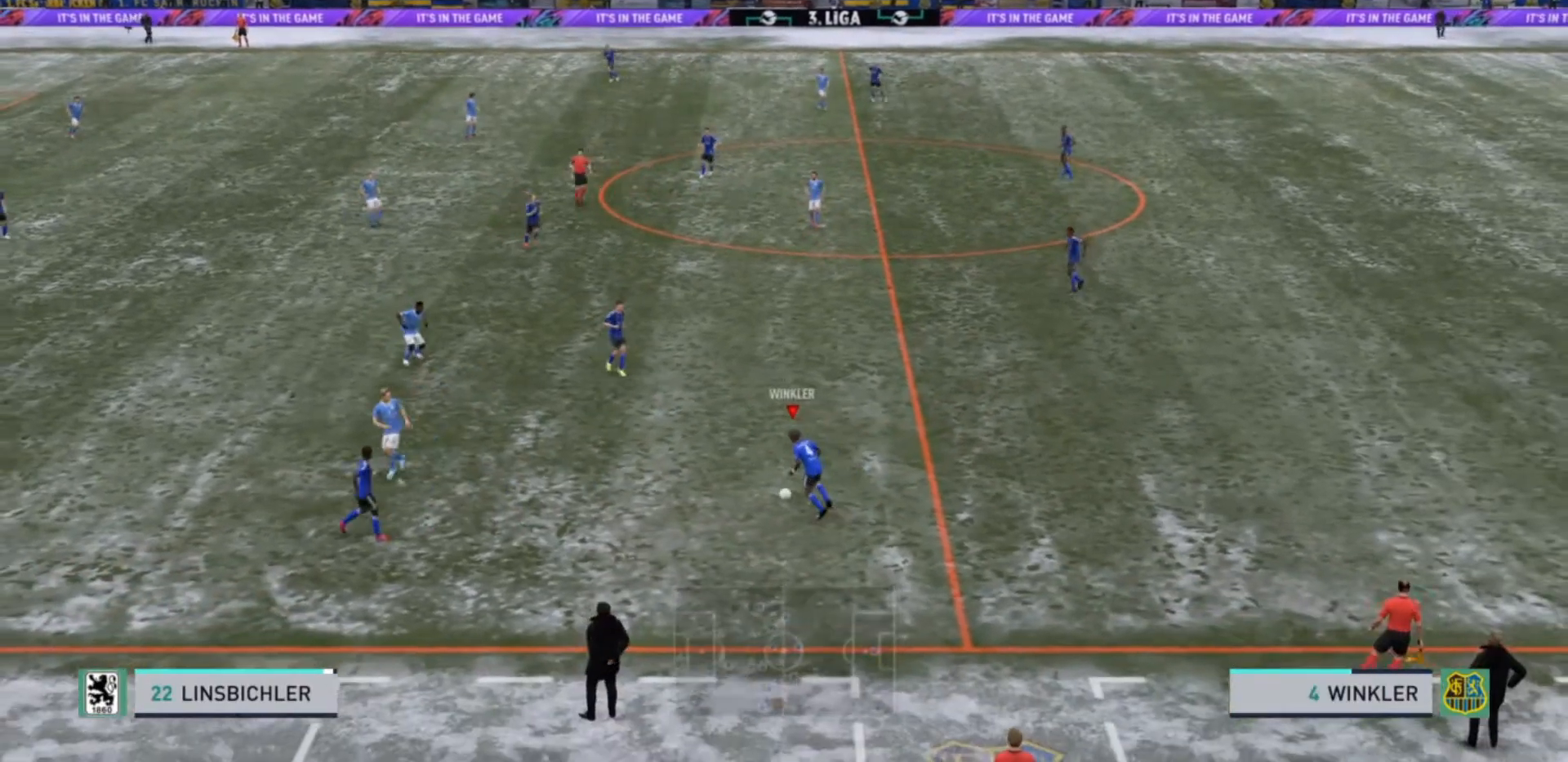
{"buttons": [], "left_stick": "up-left", "right_stick": "center", "events": [[133, "left_stick", "left"], [200, "CROSS", "up"], [267, "left_stick", "up-left"]]}
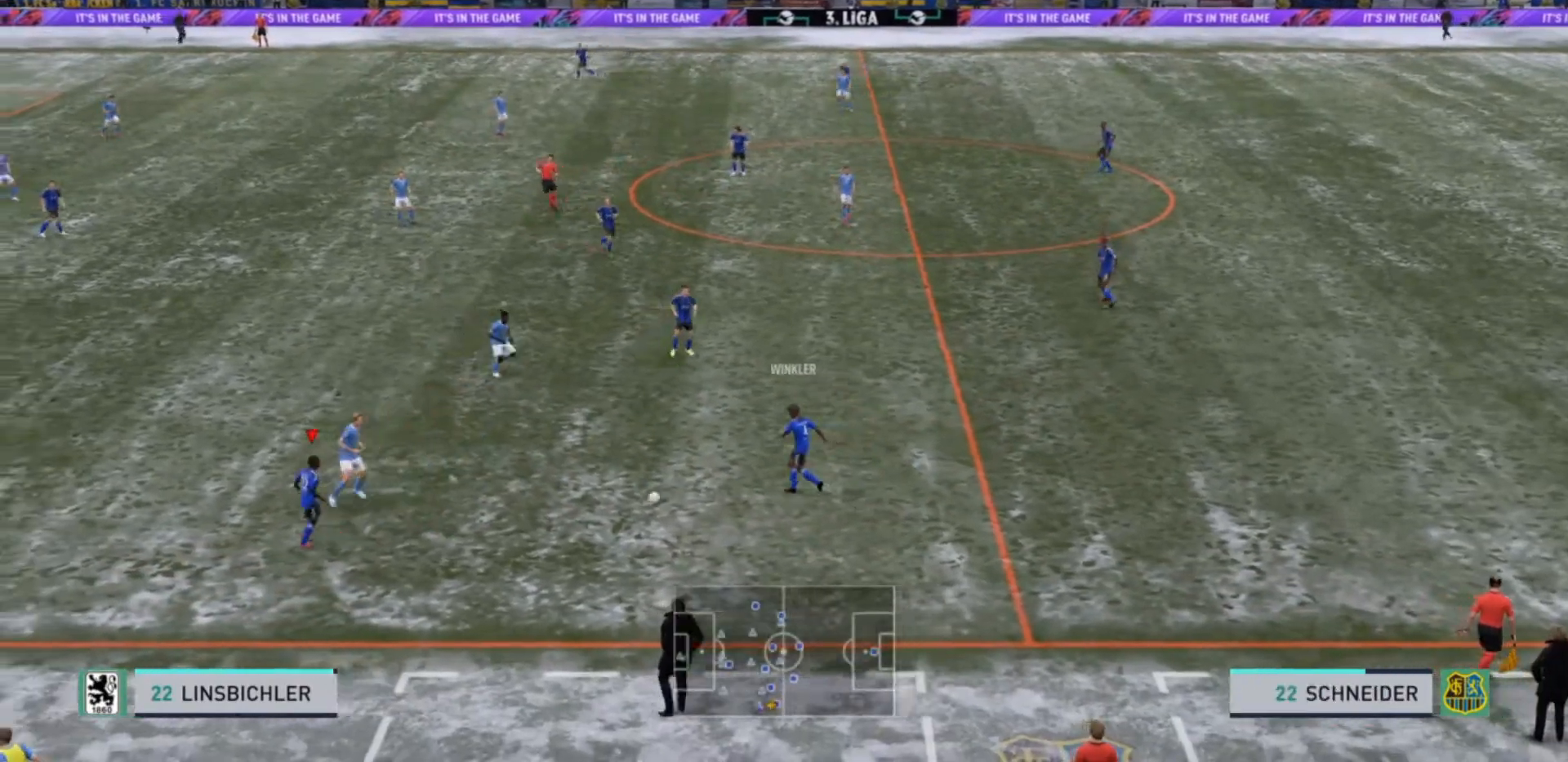
{"buttons": [], "left_stick": "right", "right_stick": "center", "events": [[33, "left_stick", "up"], [333, "left_stick", "right"]]}
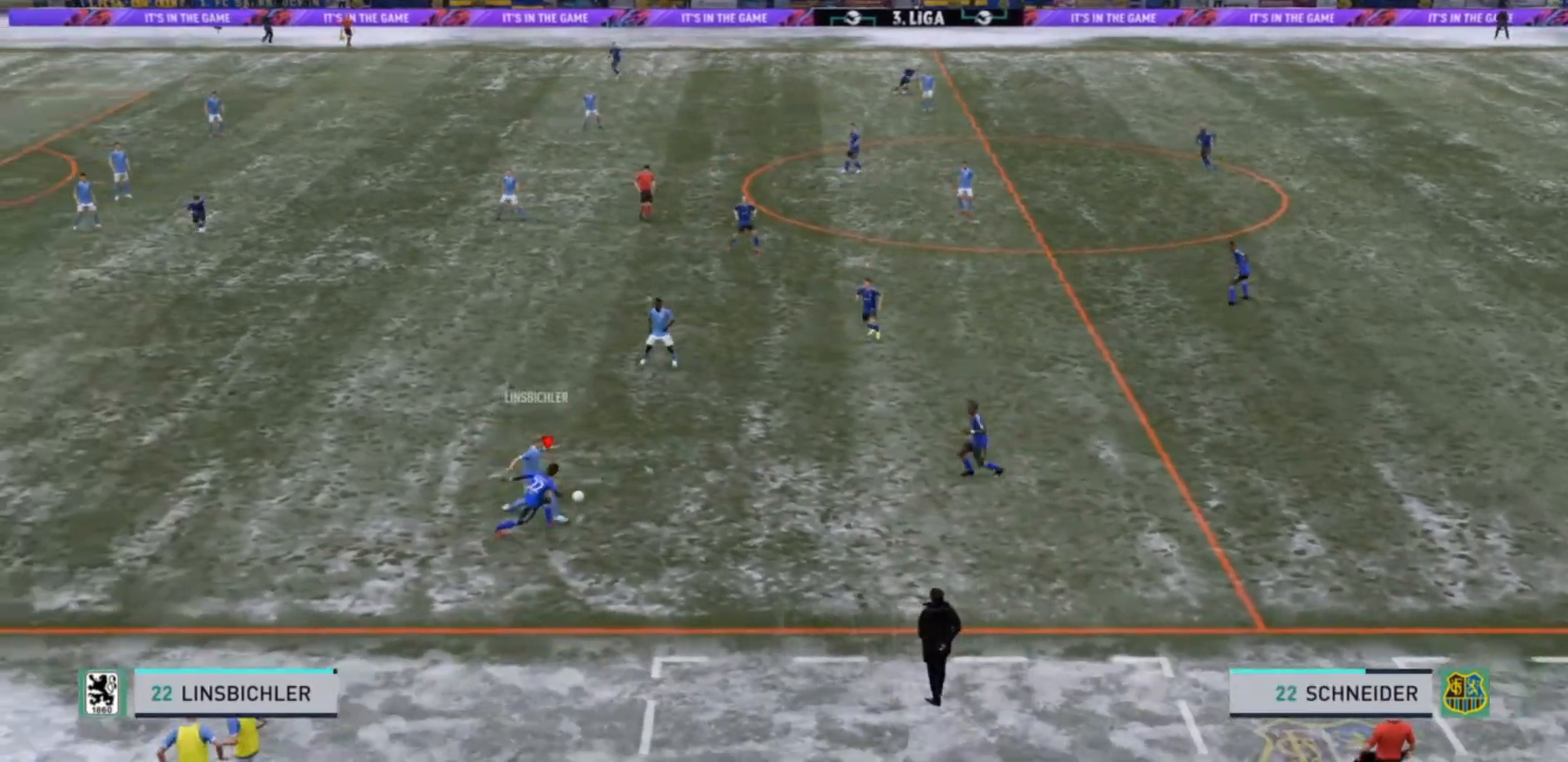
{"buttons": [], "left_stick": "up-right", "right_stick": "center", "events": [[400, "left_stick", "up-right"]]}
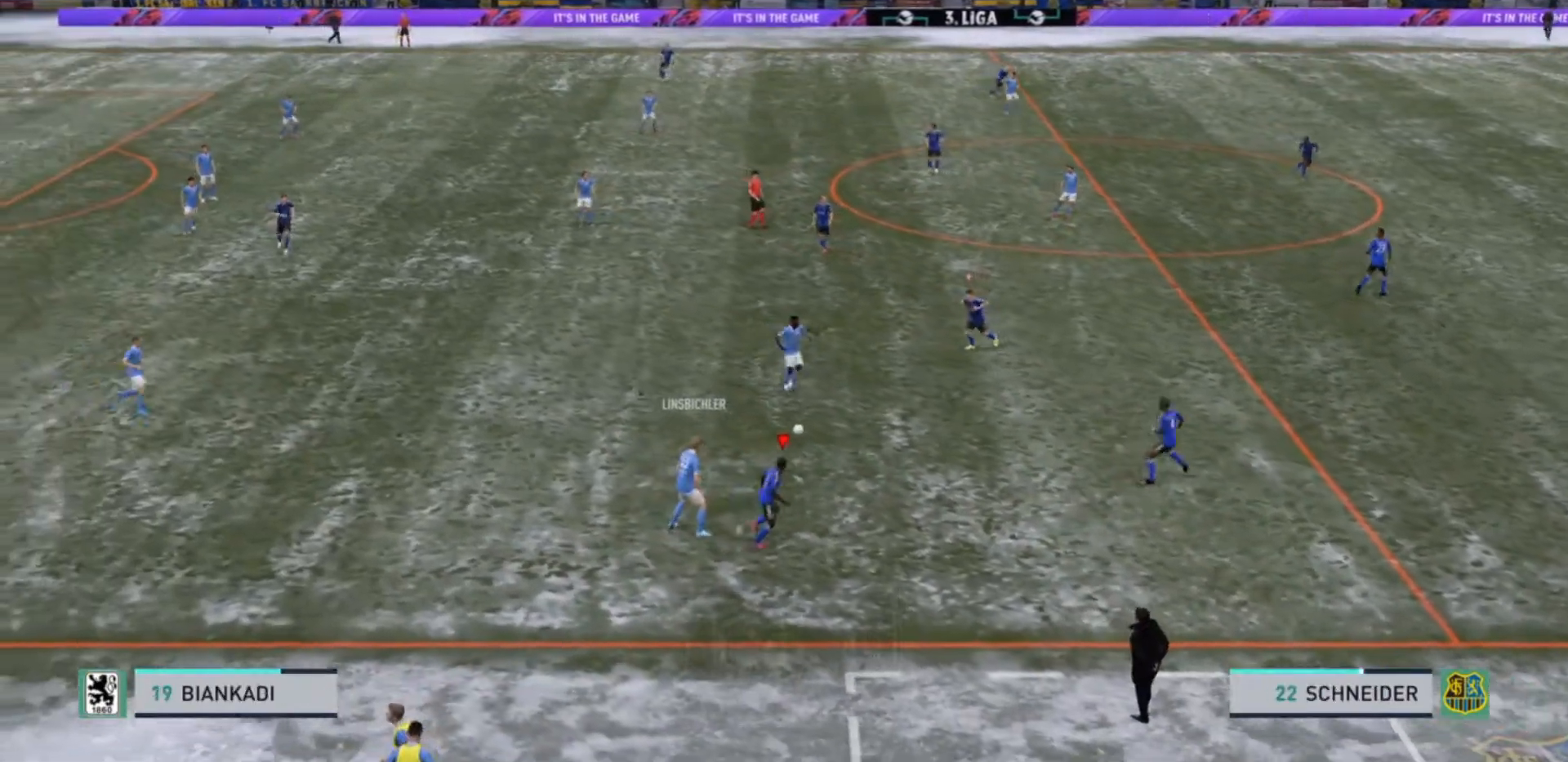
{"buttons": ["R2"], "left_stick": "up", "right_stick": "center", "events": [[133, "R2", "down"], [167, "left_stick", "up"]]}
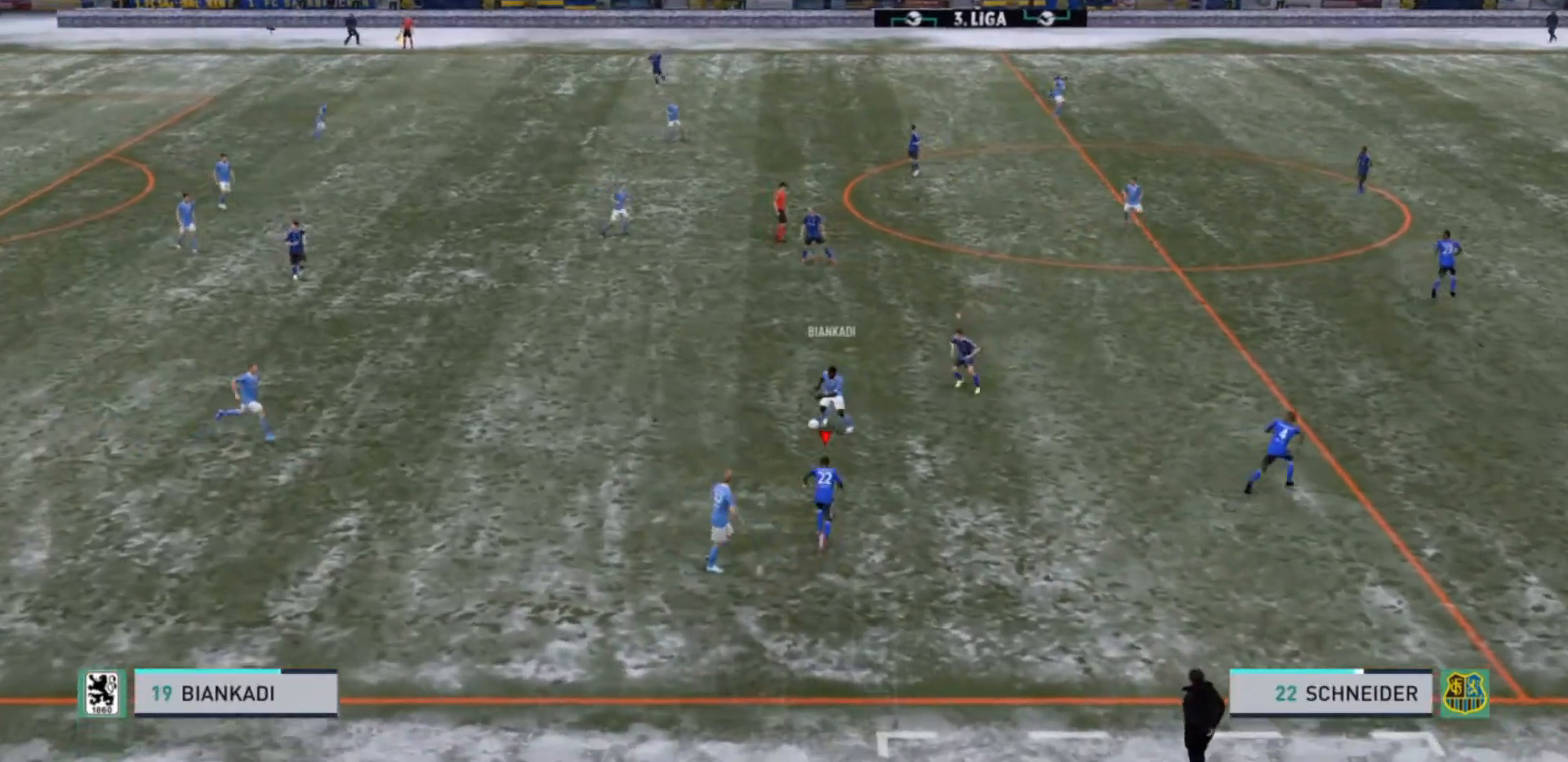
{"buttons": ["L2", "R2"], "left_stick": "left", "right_stick": "center", "events": [[100, "left_stick", "up-right"], [300, "left_stick", "up-left"], [433, "L2", "down"], [433, "left_stick", "left"]]}
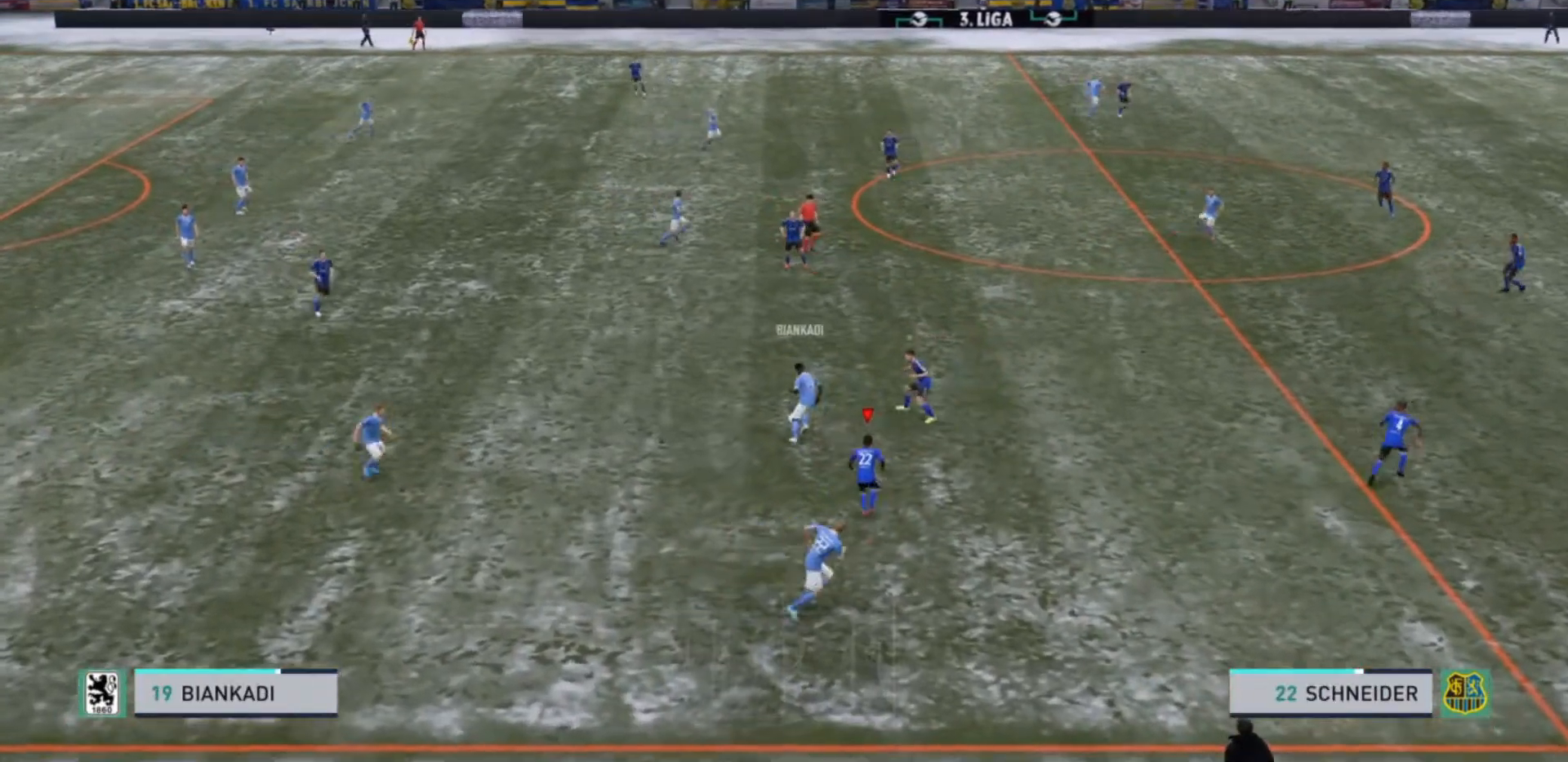
{"buttons": ["R2"], "left_stick": "up-left", "right_stick": "center", "events": [[100, "R2", "up"], [167, "L2", "up"], [167, "R2", "down"], [200, "L1", "down"], [200, "left_stick", "up-left"], [367, "L1", "up"]]}
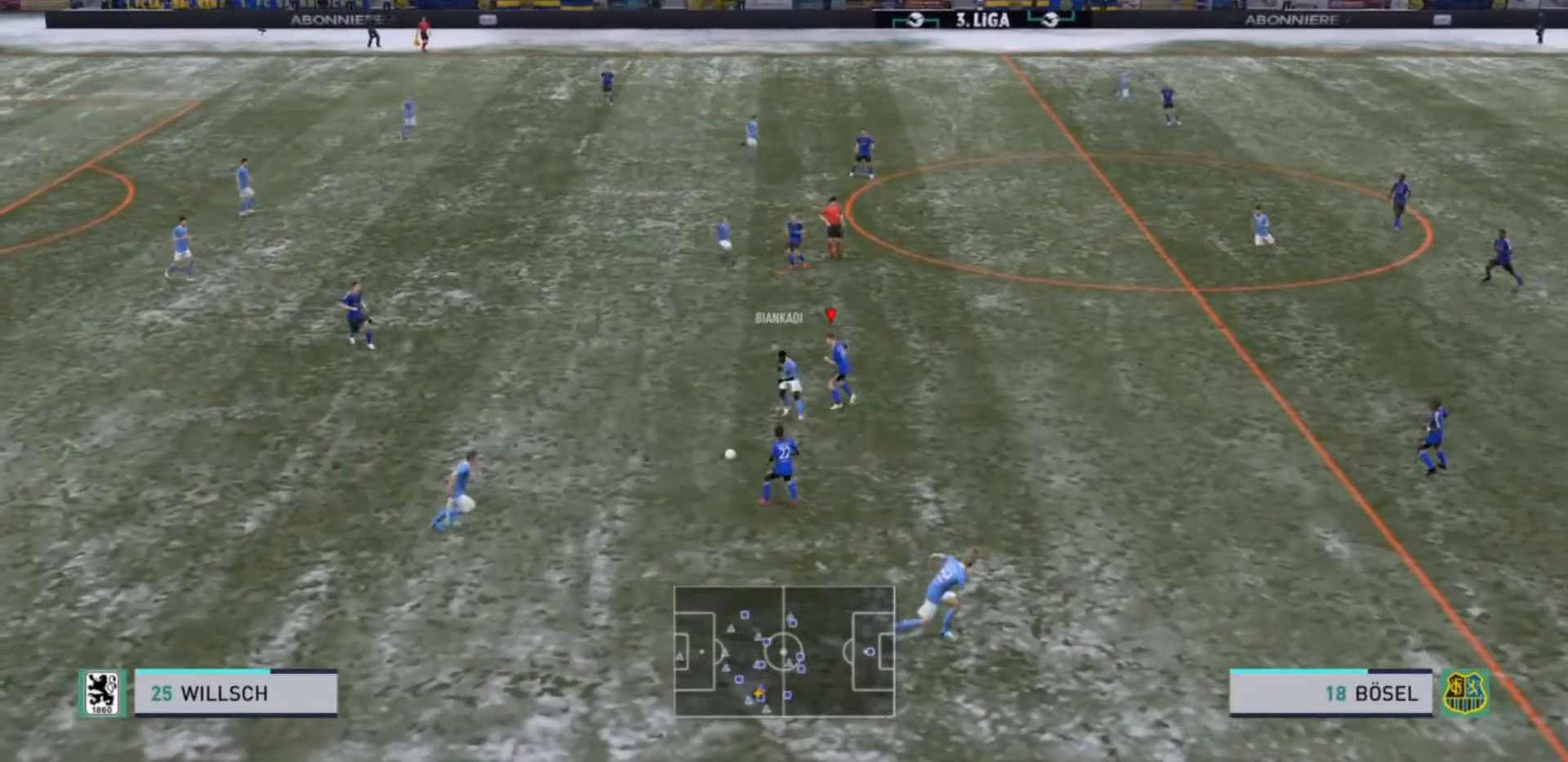
{"buttons": ["L1", "L2", "R2"], "left_stick": "down", "right_stick": "center", "events": [[100, "left_stick", "left"], [167, "L2", "down"], [233, "left_stick", "down-left"], [367, "left_stick", "down"], [400, "L2", "up"], [433, "L1", "down"], [433, "L2", "down"]]}